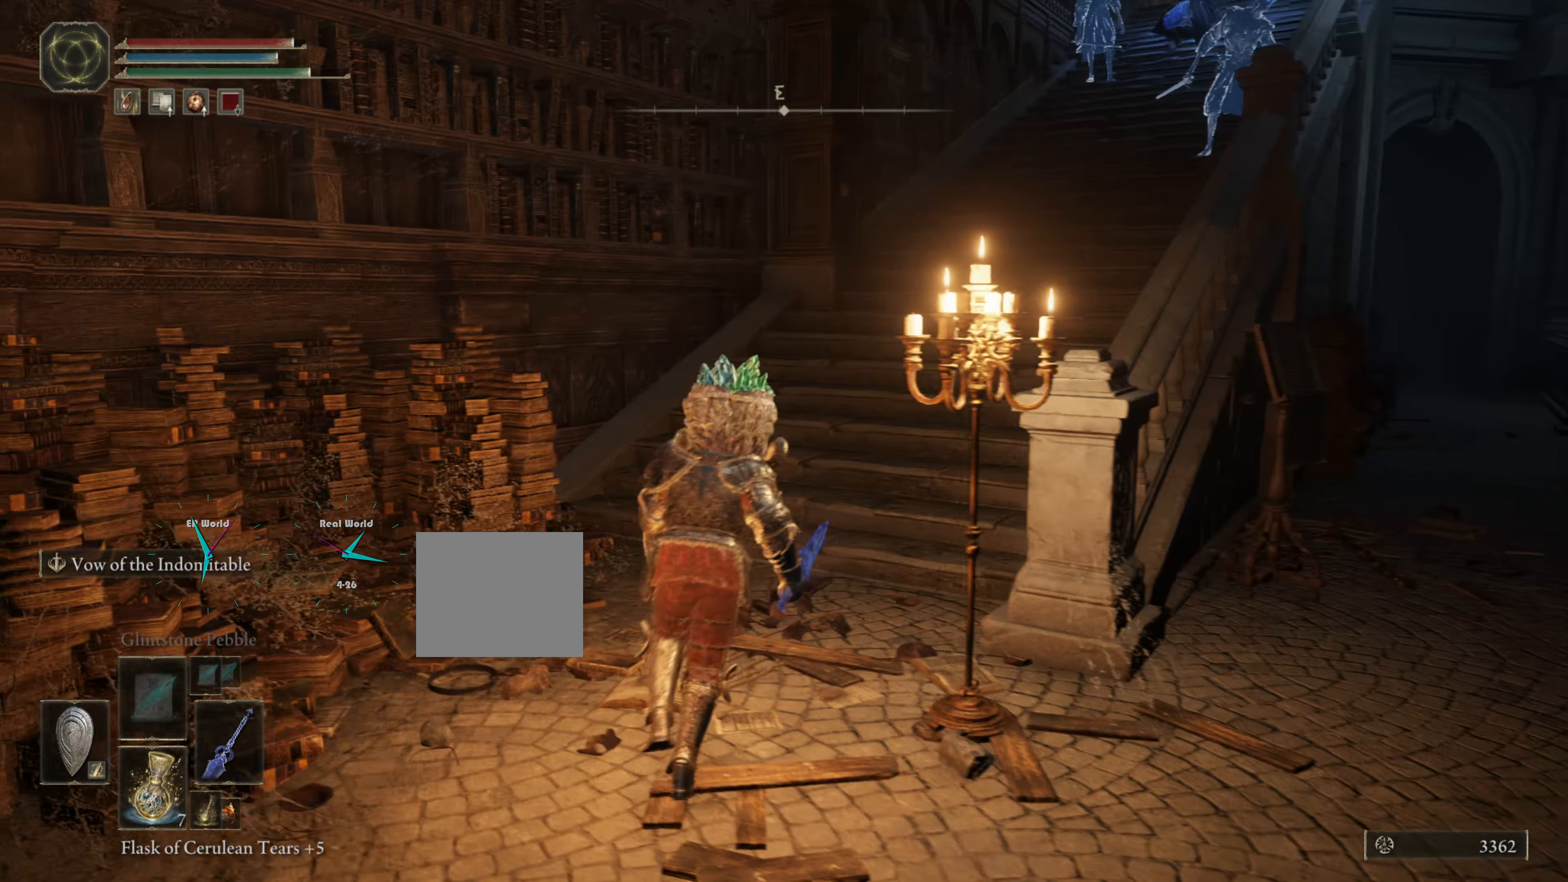
Gameplay with a controller (PlayStation layout); each line is a JSON object with the inputs held at the frame after it. "events" lists button and stick changes between this image and that frame as [ms after this image, input, new state], when the widget could be followed in between.
{"buttons": ["L1"], "left_stick": "up", "right_stick": "center", "events": [[50, "CROSS", "down"], [100, "CROSS", "up"], [150, "L1", "up"], [200, "L1", "down"], [251, "right_stick", "right"], [501, "right_stick", "center"]]}
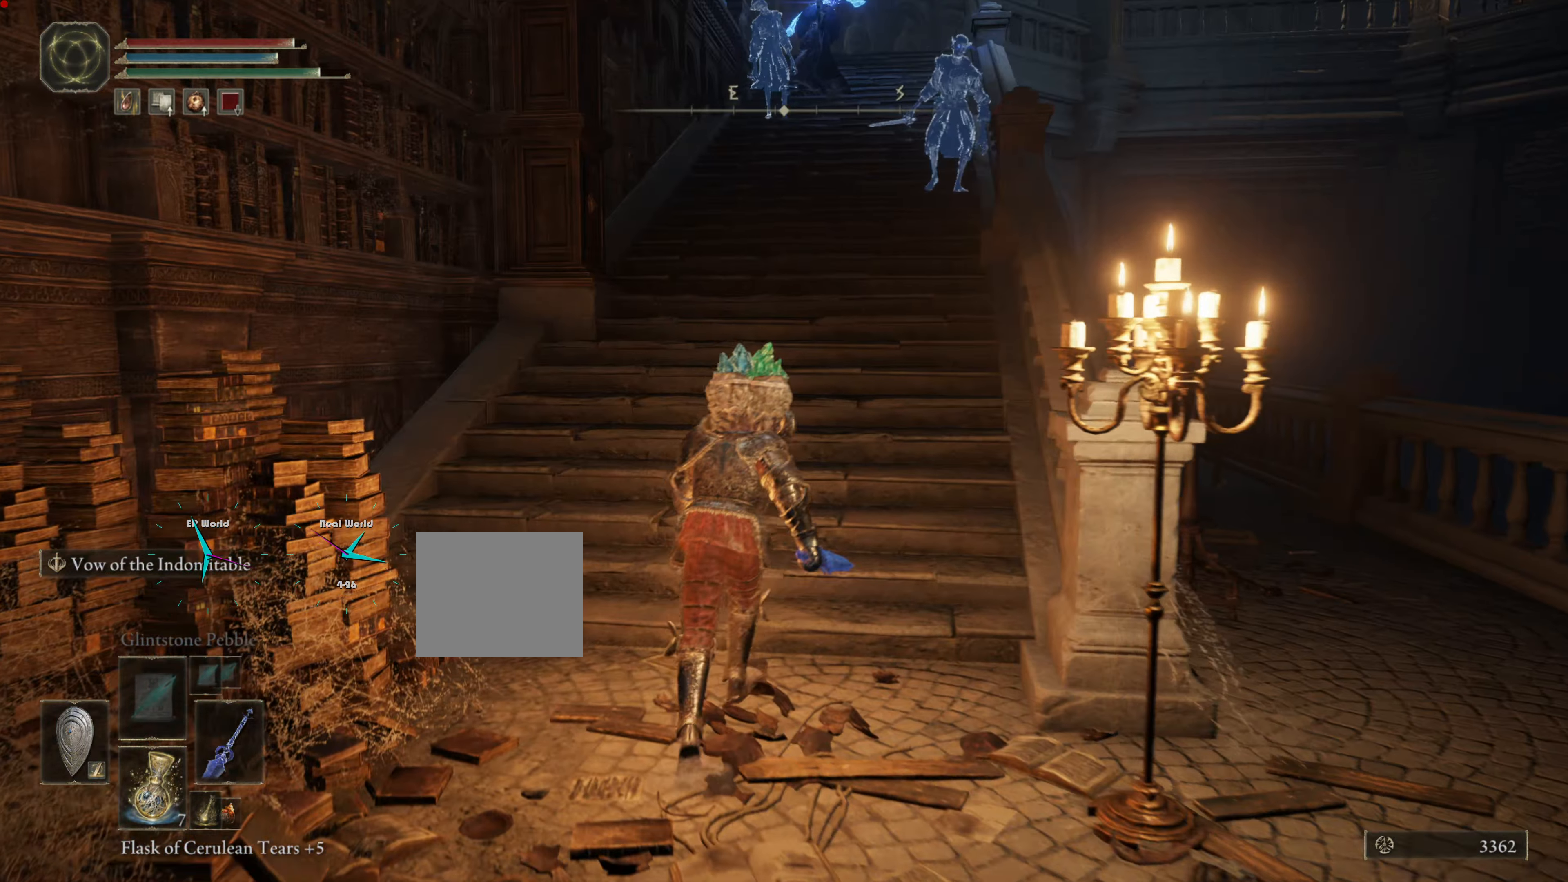
{"buttons": ["L1"], "left_stick": "up", "right_stick": "center", "events": [[150, "TRIANGLE", "down"], [200, "TRIANGLE", "up"]]}
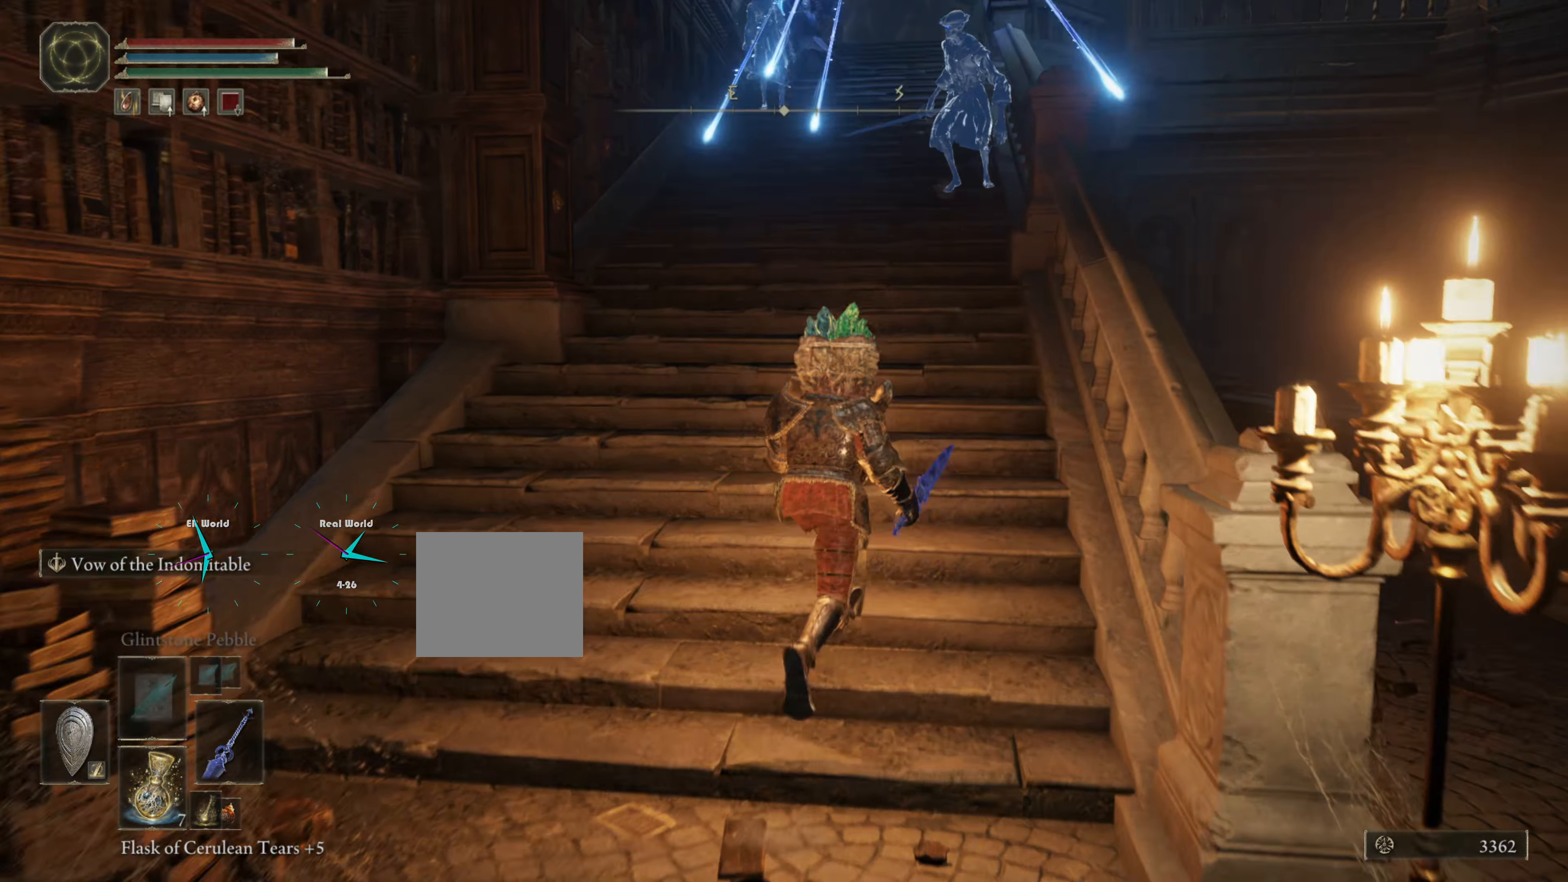
{"buttons": ["L1"], "left_stick": "up-right", "right_stick": "center", "events": [[301, "left_stick", "up-right"]]}
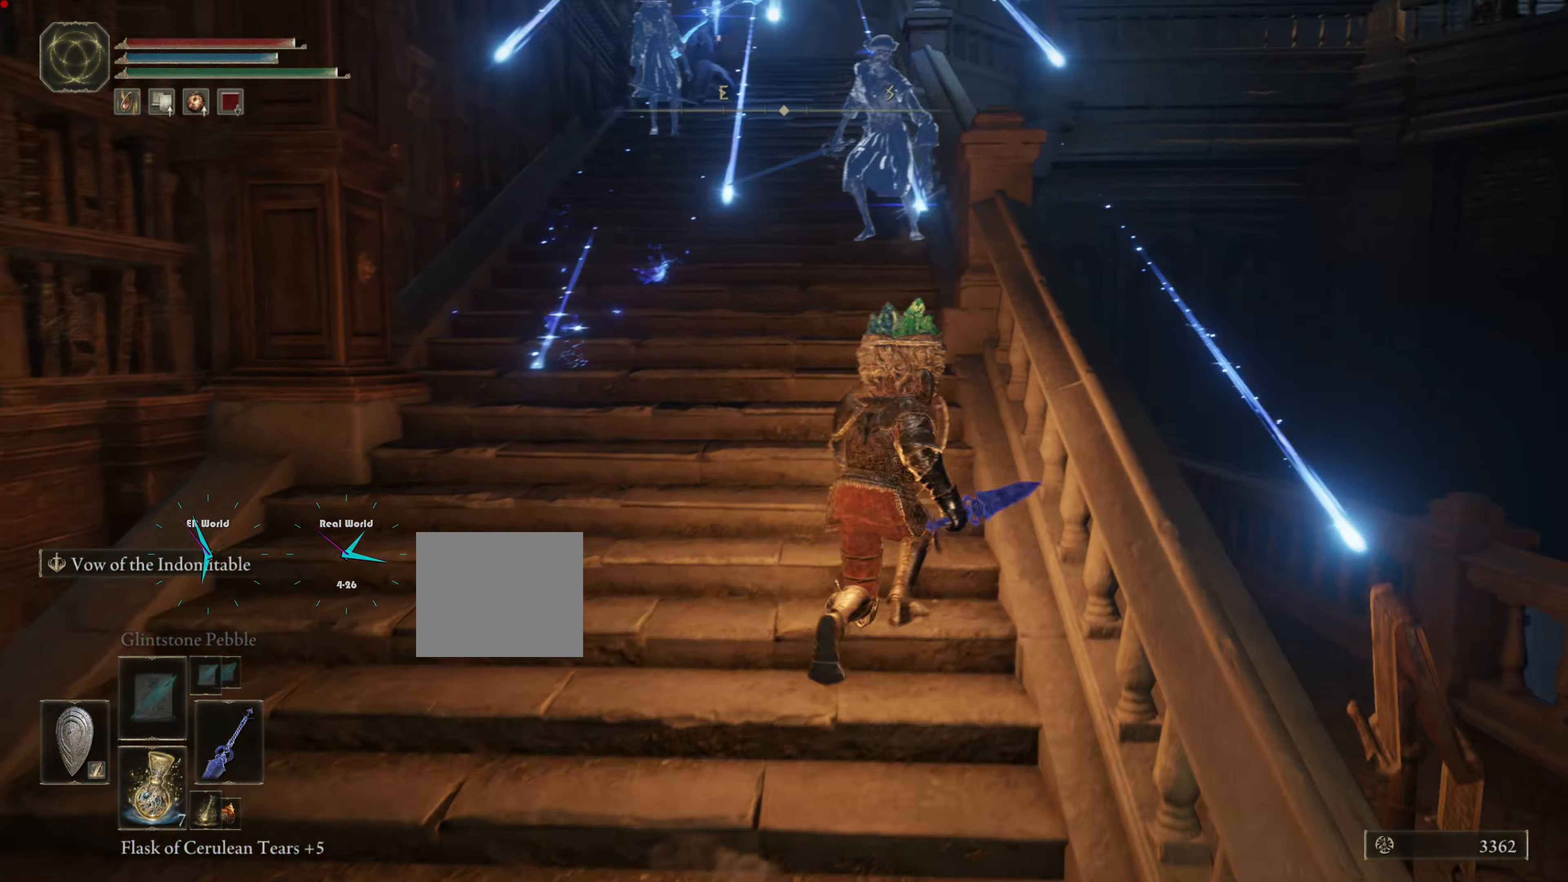
{"buttons": ["L1"], "left_stick": "up", "right_stick": "center", "events": [[33, "left_stick", "up"], [200, "R3", "down"], [333, "R3", "up"]]}
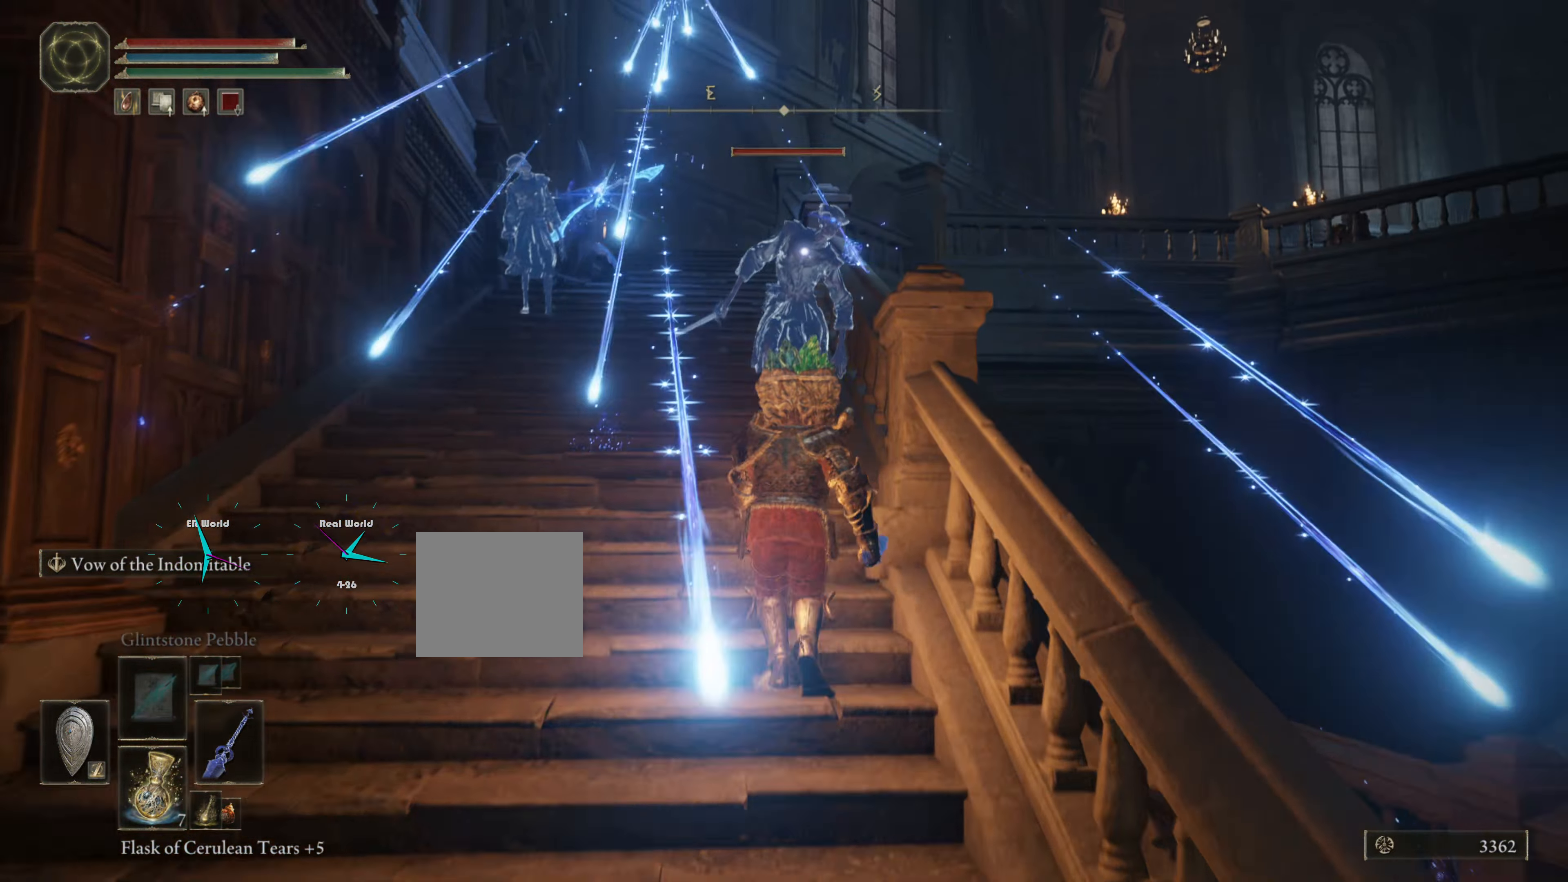
{"buttons": ["L1", "R1"], "left_stick": "up", "right_stick": "center", "events": [[417, "R1", "down"]]}
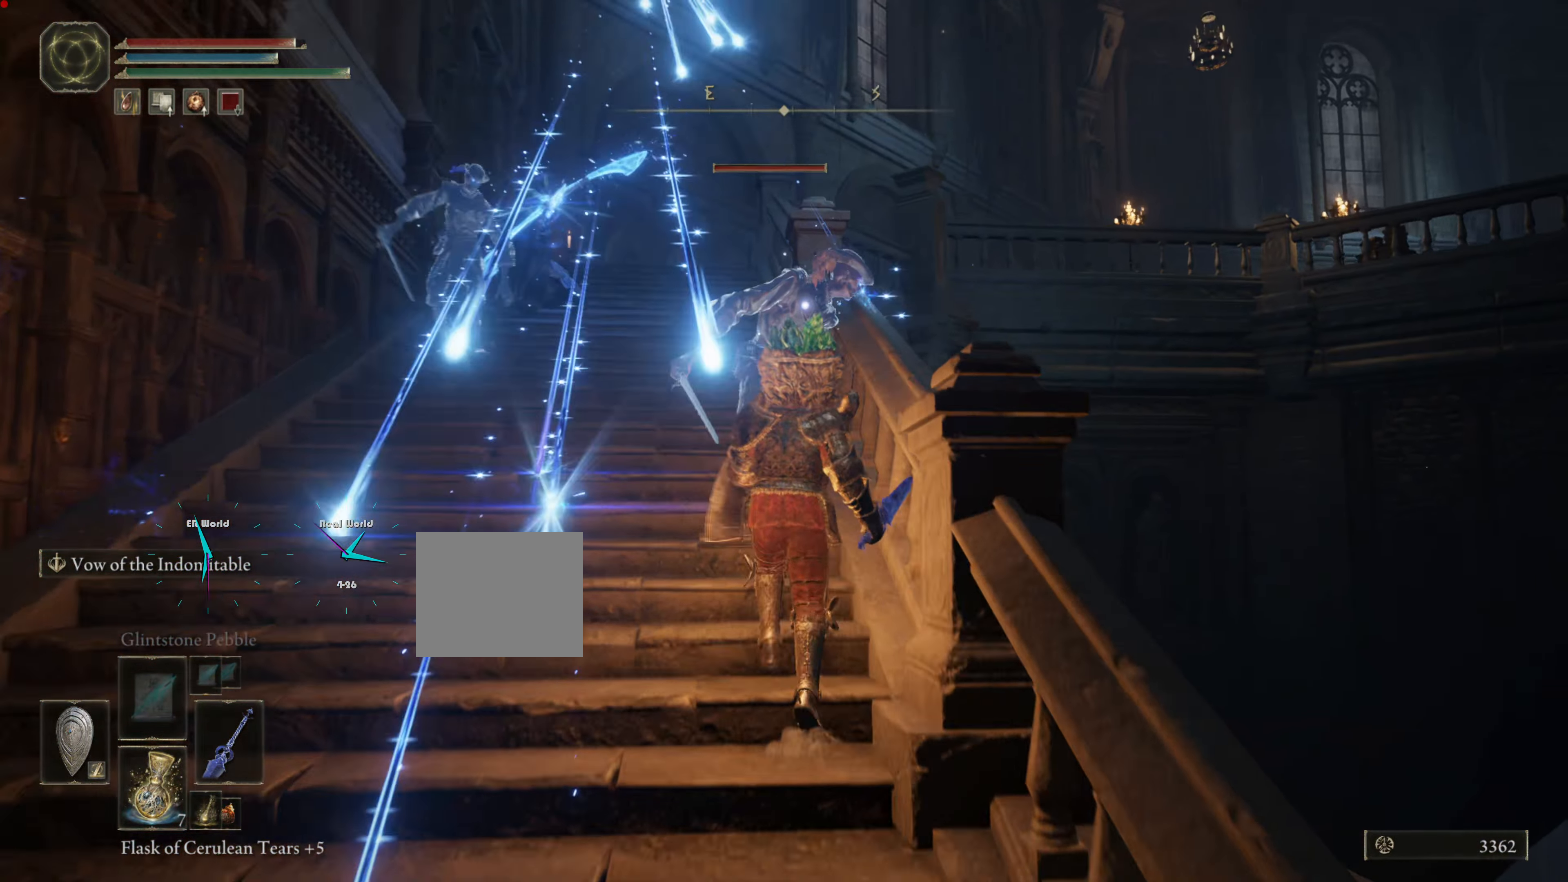
{"buttons": ["L1", "R1"], "left_stick": "up", "right_stick": "center", "events": [[50, "R1", "up"], [133, "R1", "down"], [250, "R1", "up"], [333, "R1", "down"]]}
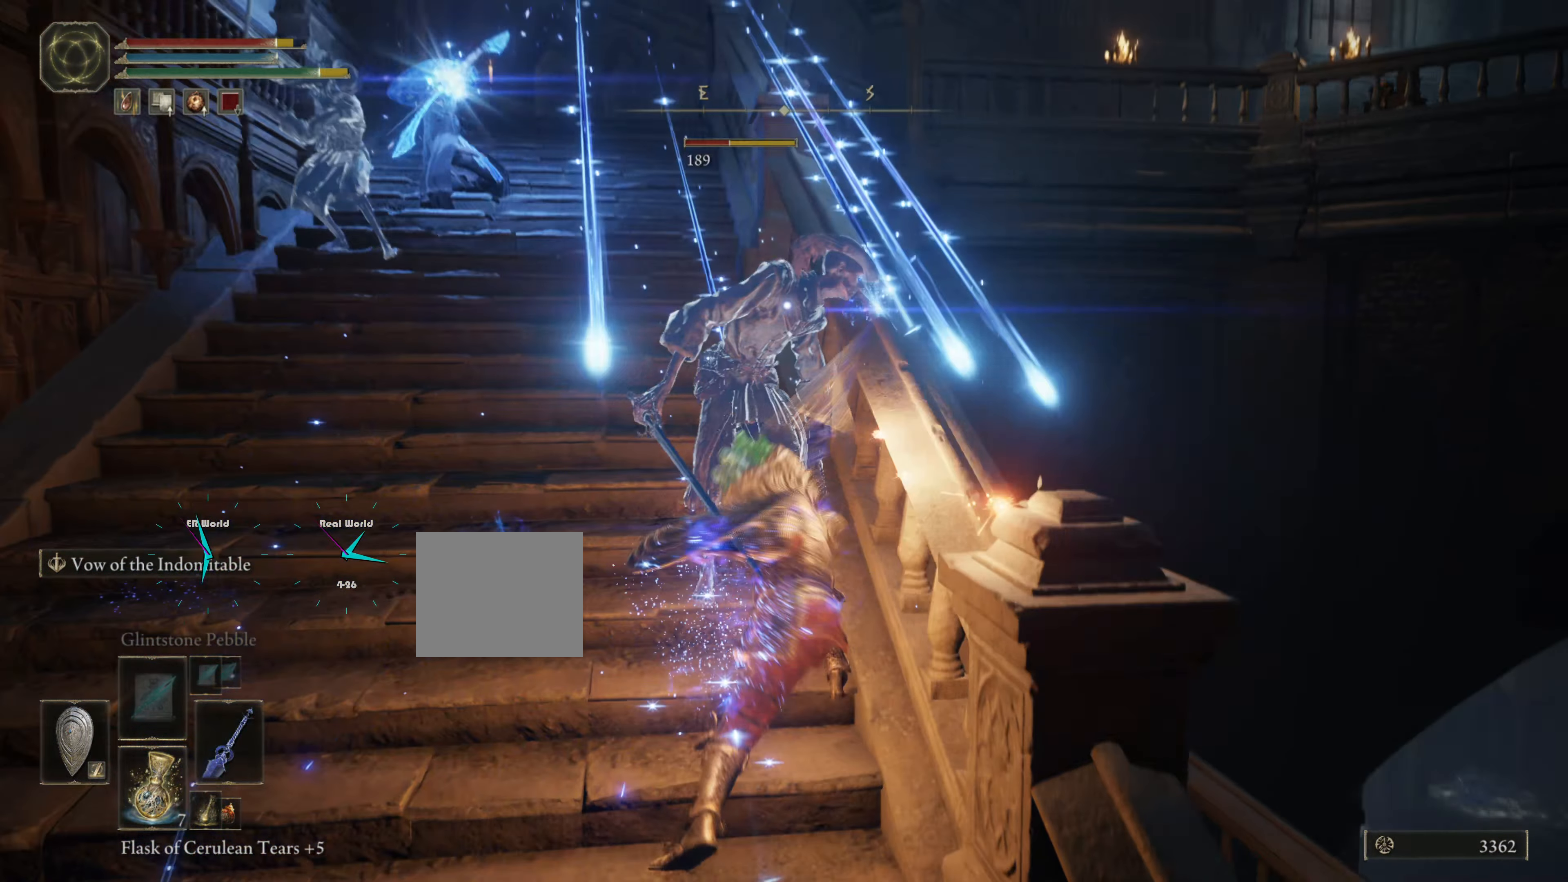
{"buttons": ["L1"], "left_stick": "up", "right_stick": "center", "events": [[34, "R1", "up"], [100, "R1", "down"], [217, "R1", "up"], [284, "R1", "down"], [317, "R1", "up"]]}
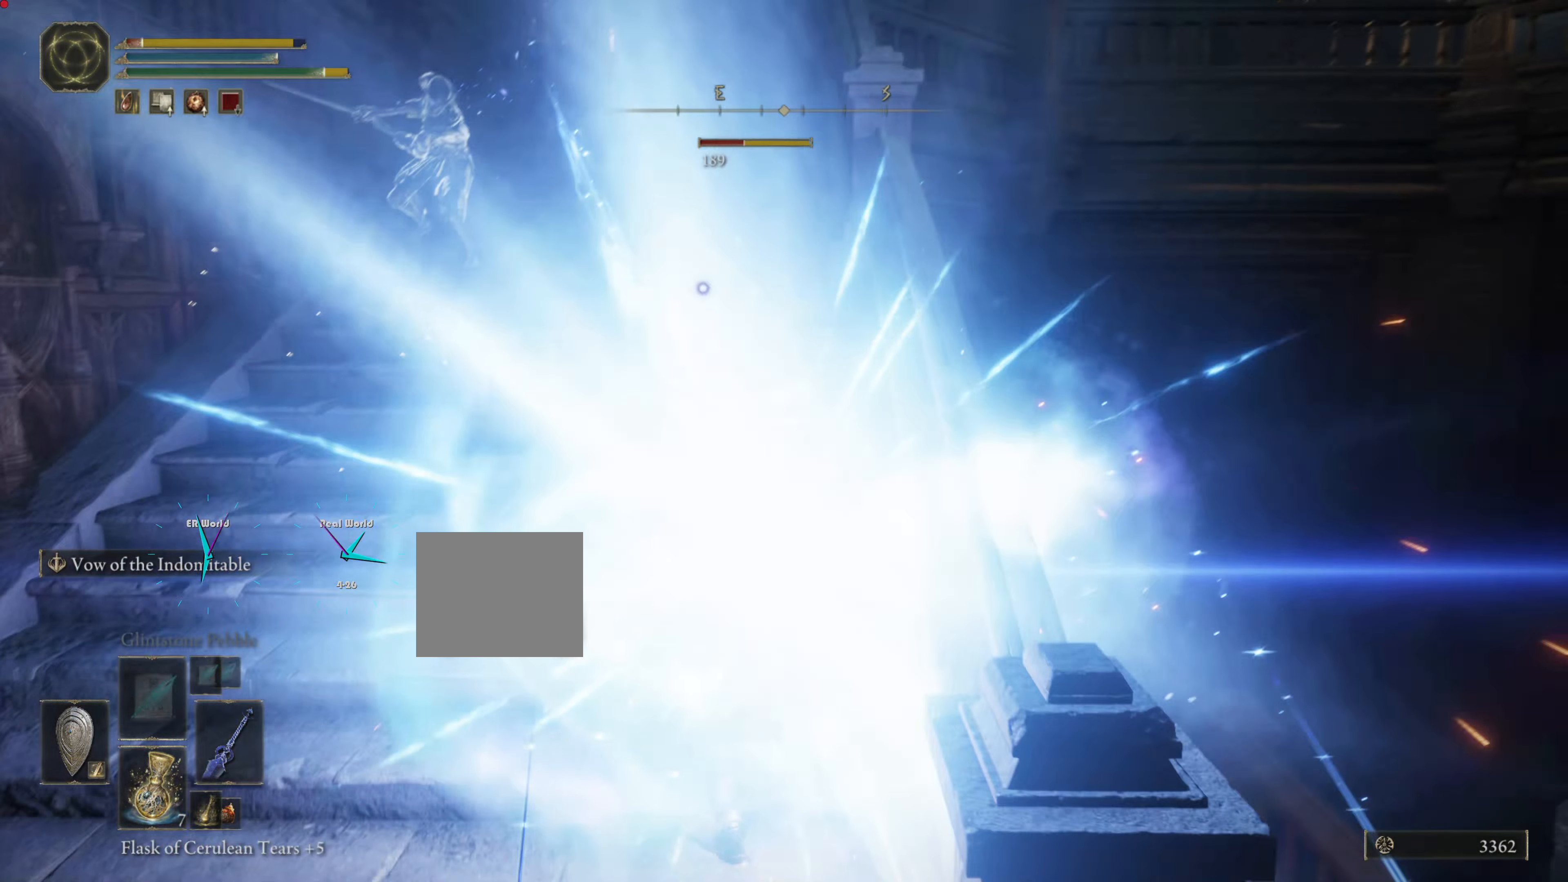
{"buttons": ["L1"], "left_stick": "up", "right_stick": "center", "events": [[33, "R1", "down"], [250, "R1", "up"]]}
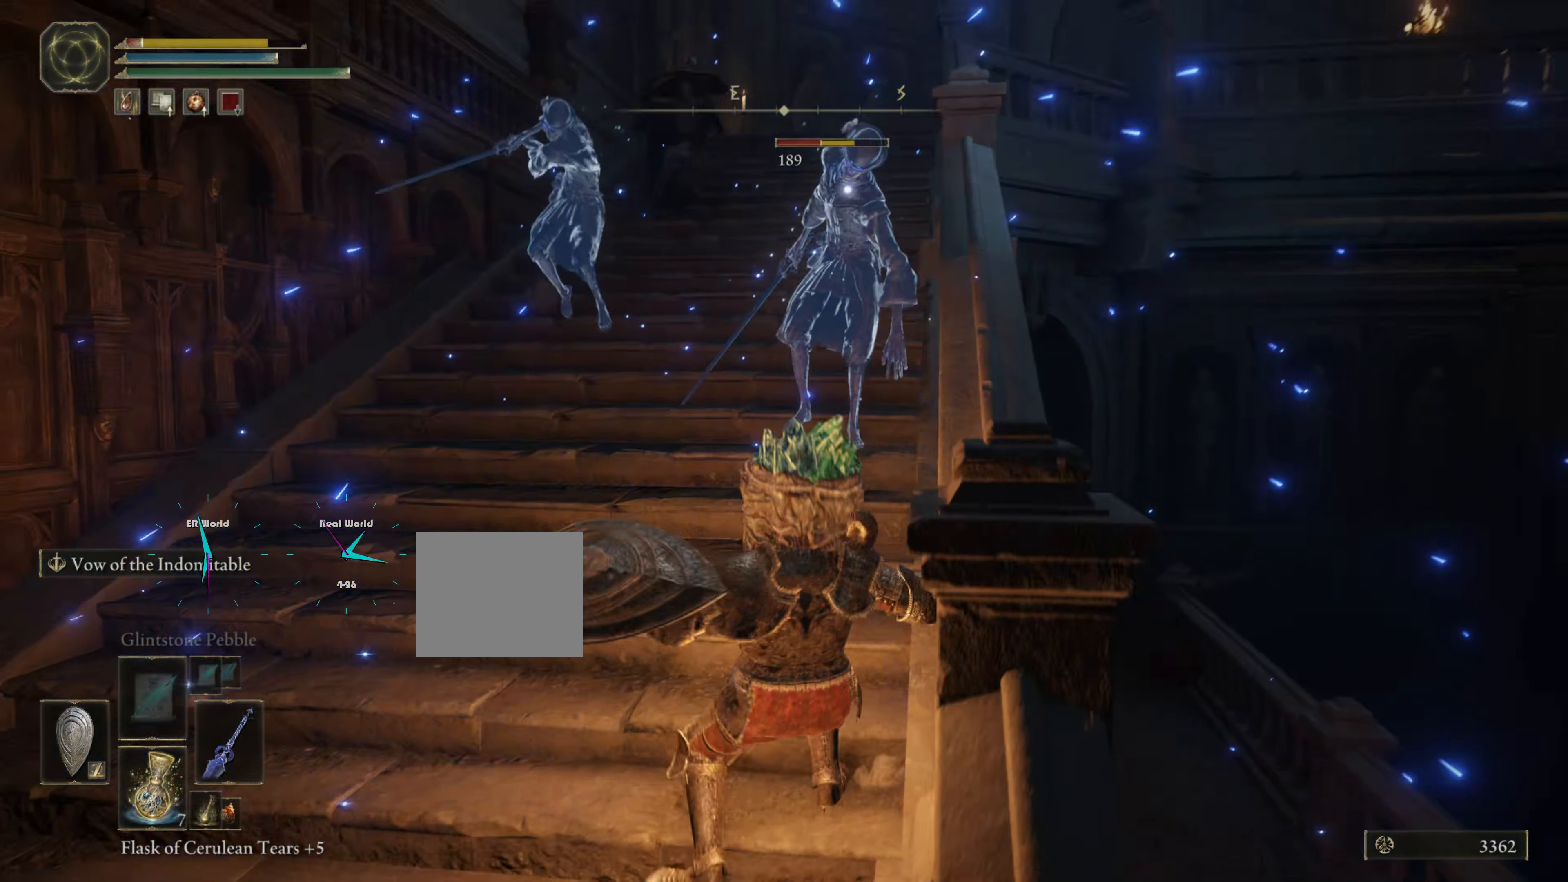
{"buttons": ["CIRCLE", "L1"], "left_stick": "down-left", "right_stick": "center", "events": [[167, "left_stick", "down-left"], [283, "CIRCLE", "down"]]}
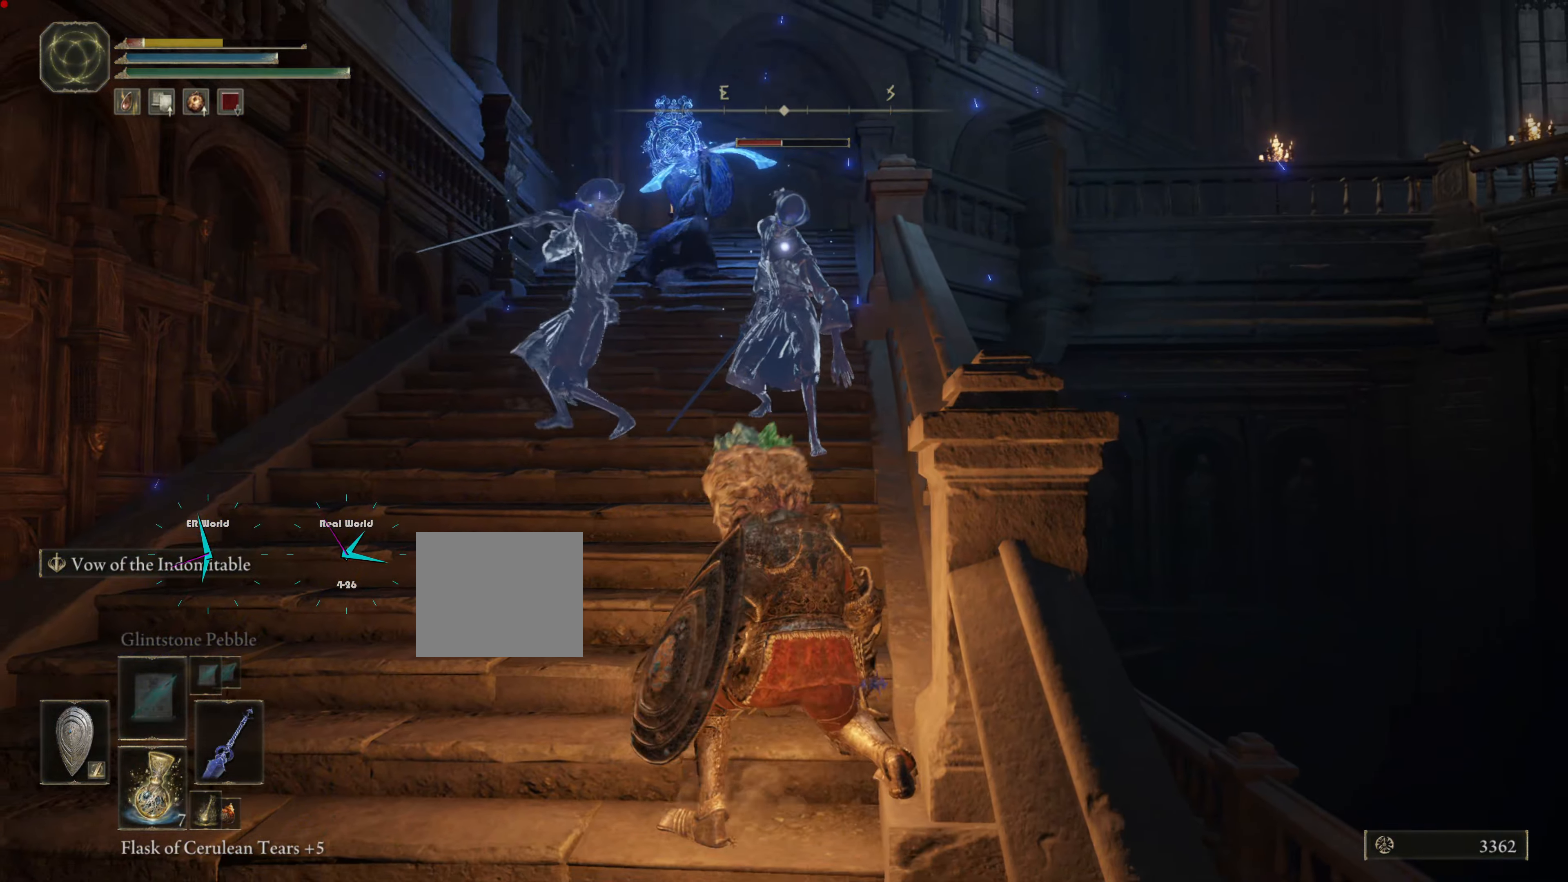
{"buttons": ["CIRCLE", "L1"], "left_stick": "down-left", "right_stick": "center", "events": []}
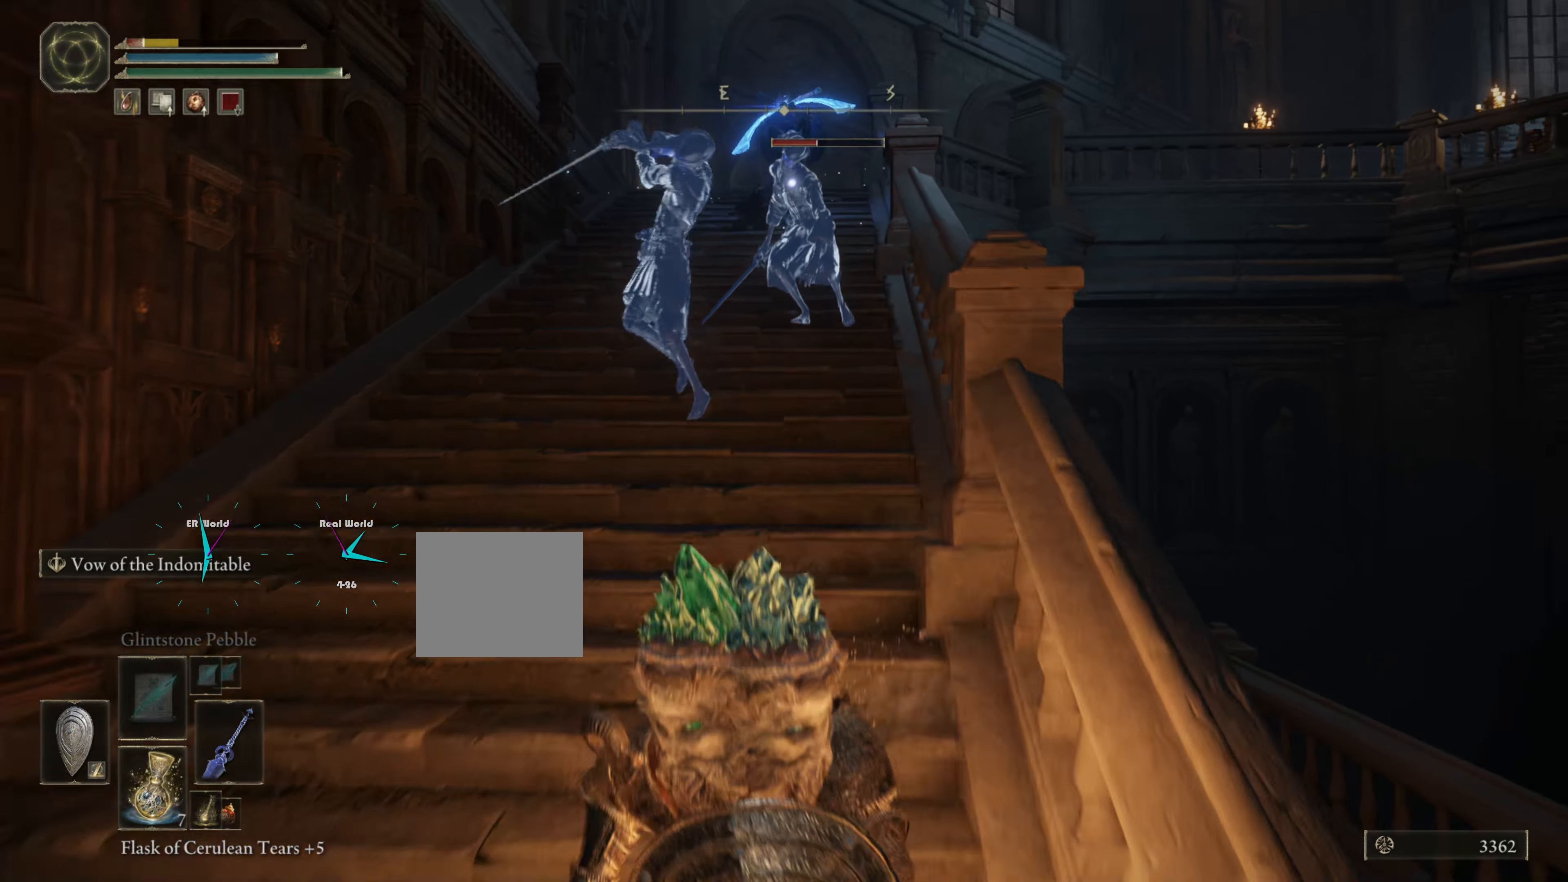
{"buttons": ["CIRCLE", "L1"], "left_stick": "down", "right_stick": "center", "events": [[183, "left_stick", "down"]]}
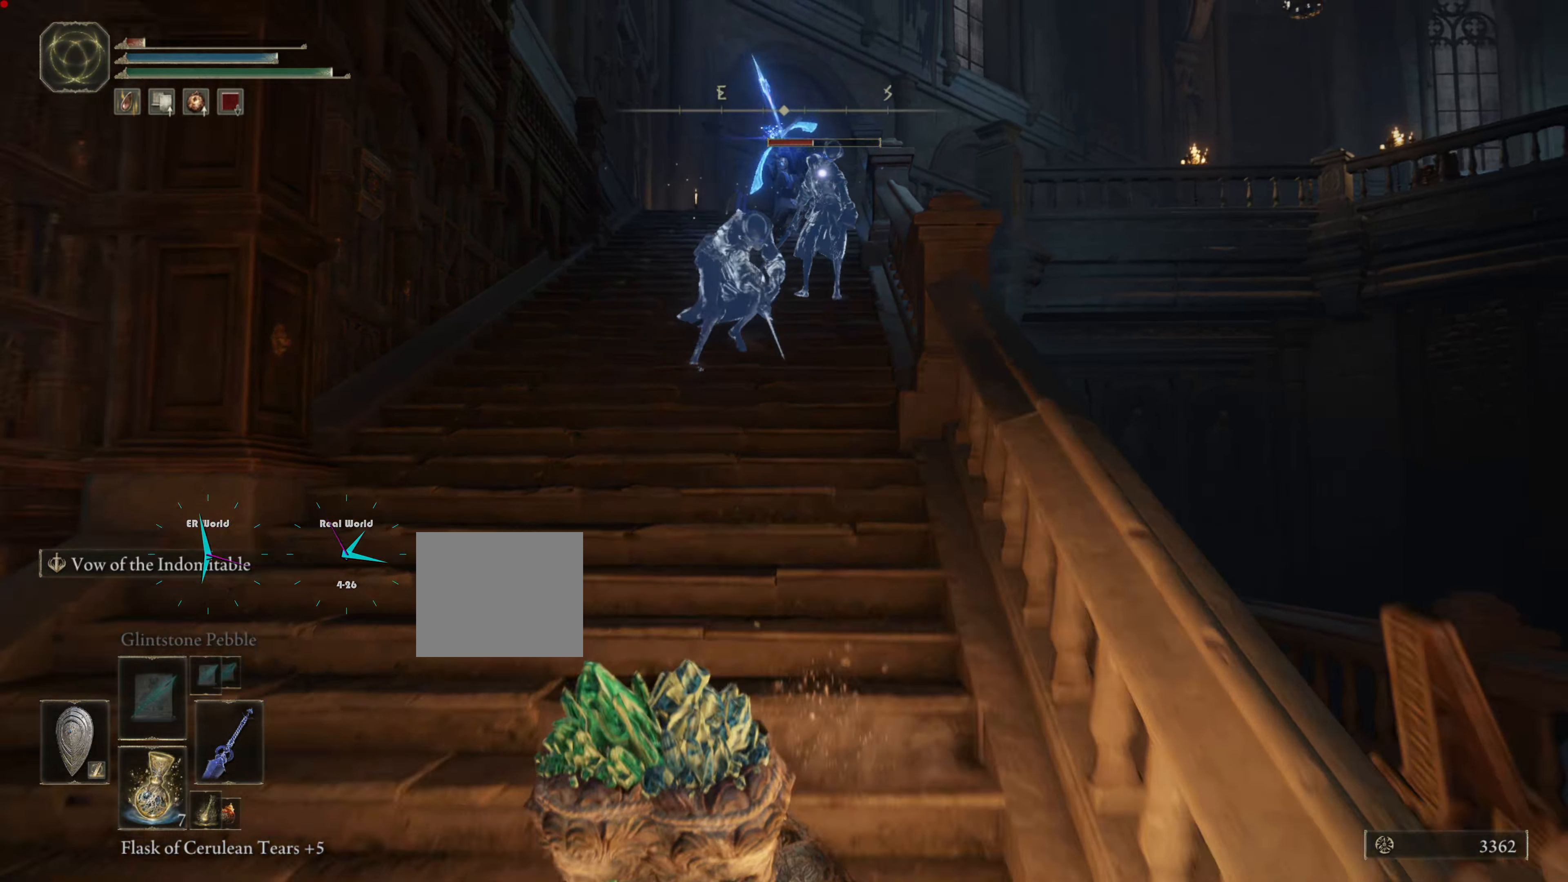
{"buttons": ["CIRCLE", "L1"], "left_stick": "down", "right_stick": "center", "events": []}
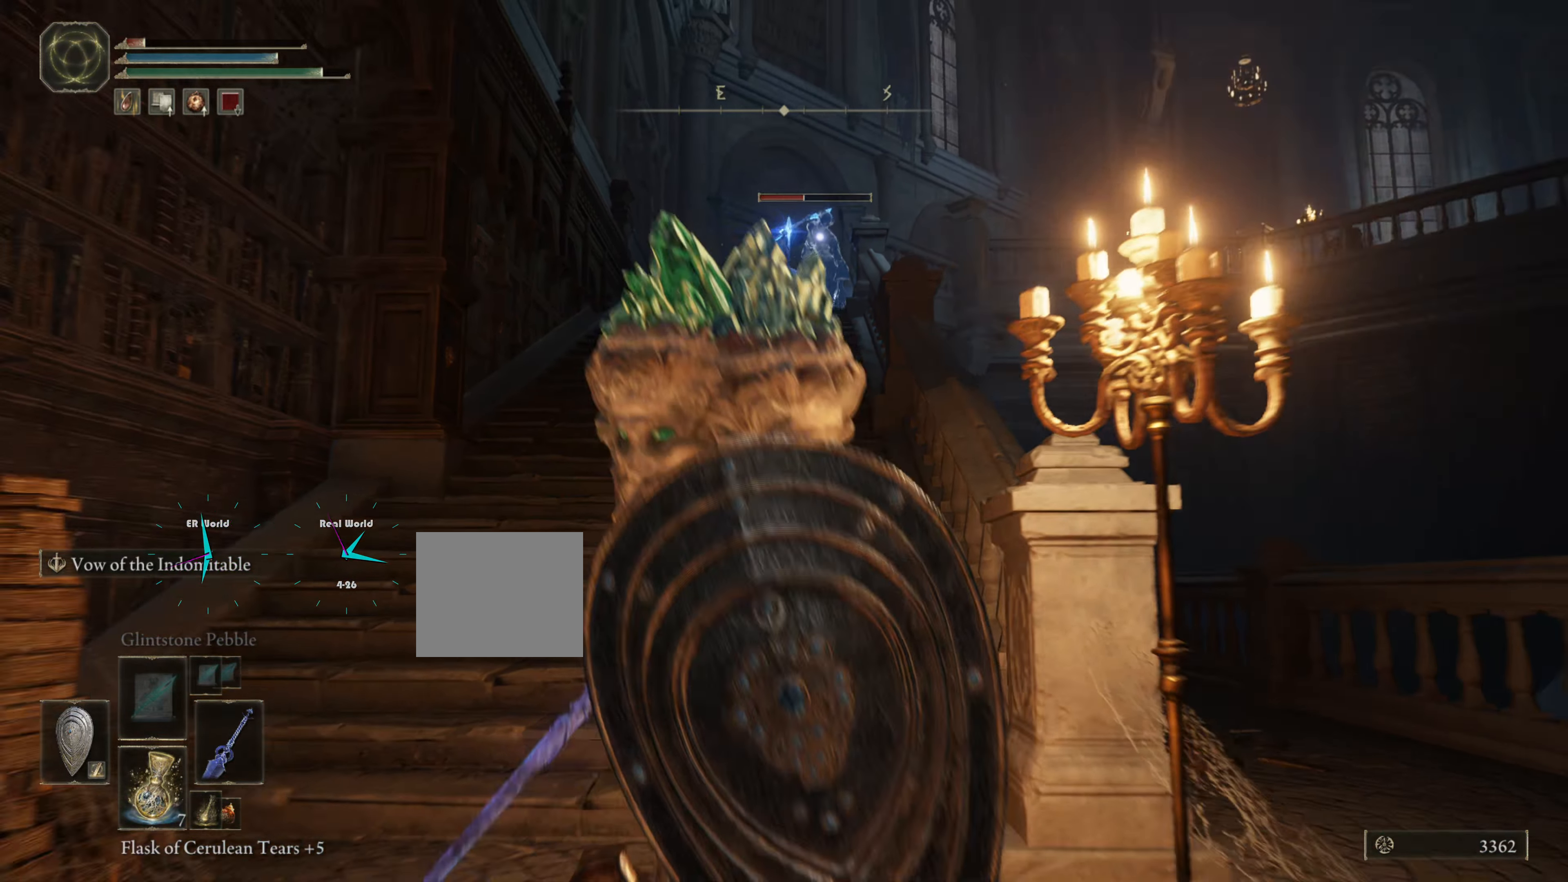
{"buttons": ["CIRCLE", "L1"], "left_stick": "down-right", "right_stick": "center", "events": [[434, "left_stick", "down-right"]]}
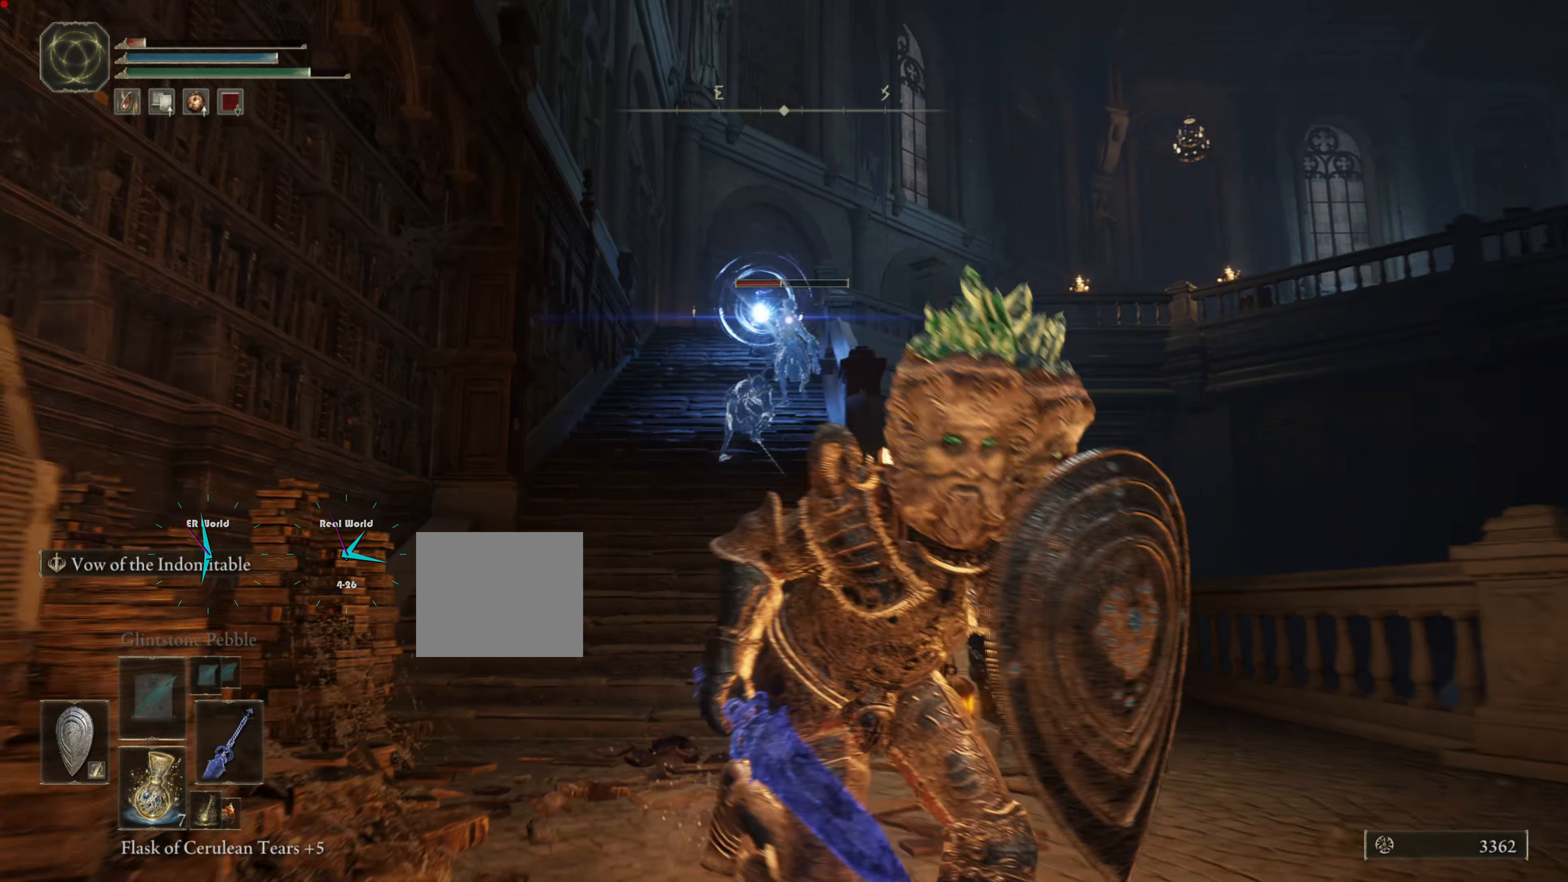
{"buttons": ["CIRCLE", "L1"], "left_stick": "up-right", "right_stick": "center", "events": [[251, "left_stick", "up-right"]]}
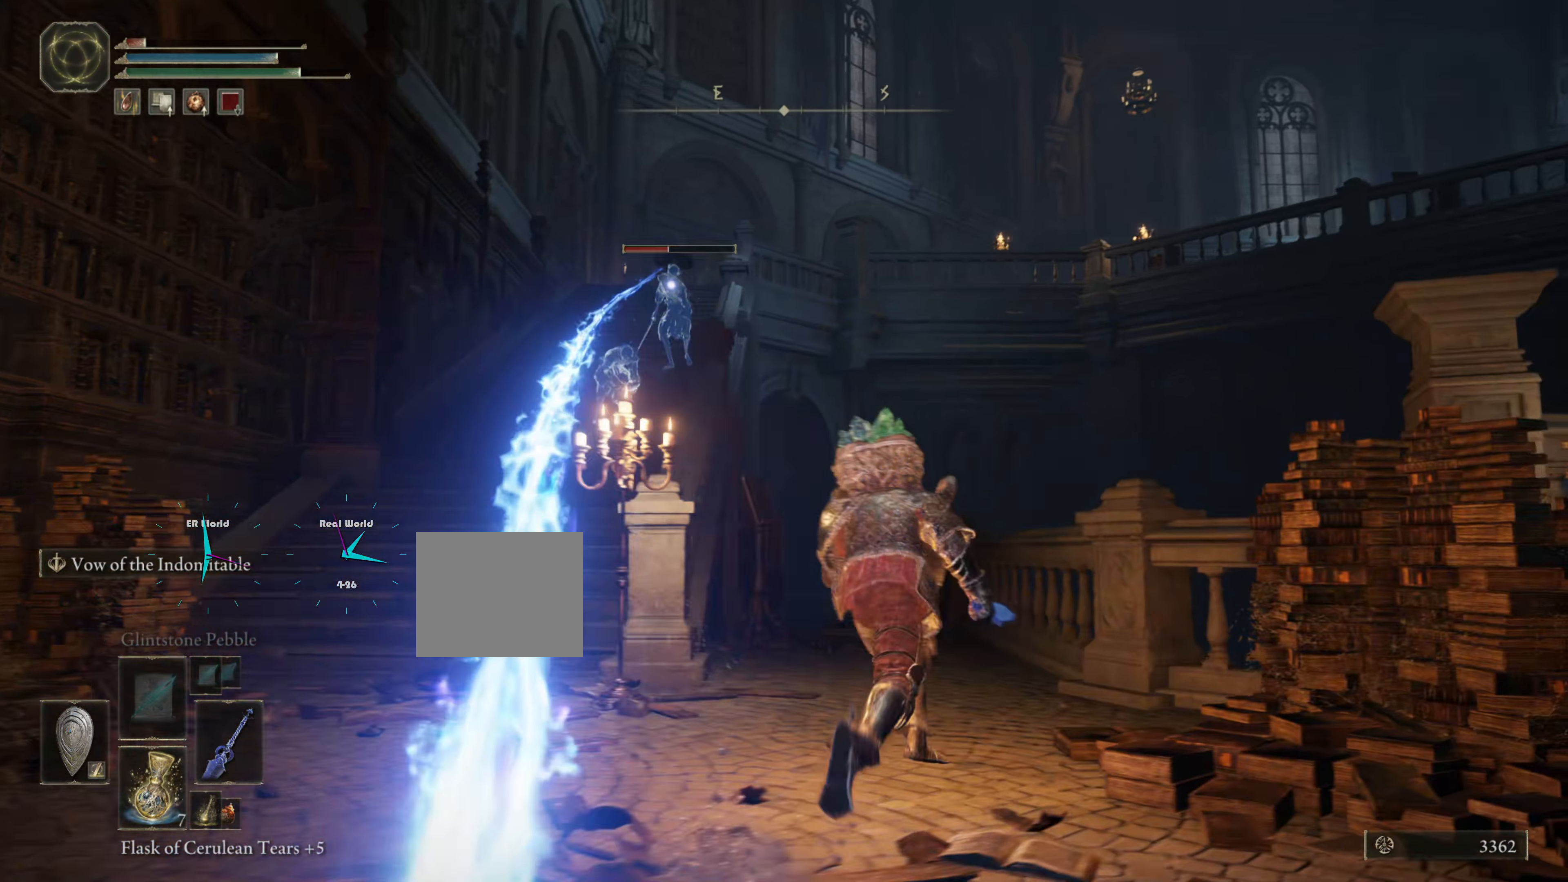
{"buttons": ["CIRCLE", "L1"], "left_stick": "up", "right_stick": "center", "events": [[83, "left_stick", "up"]]}
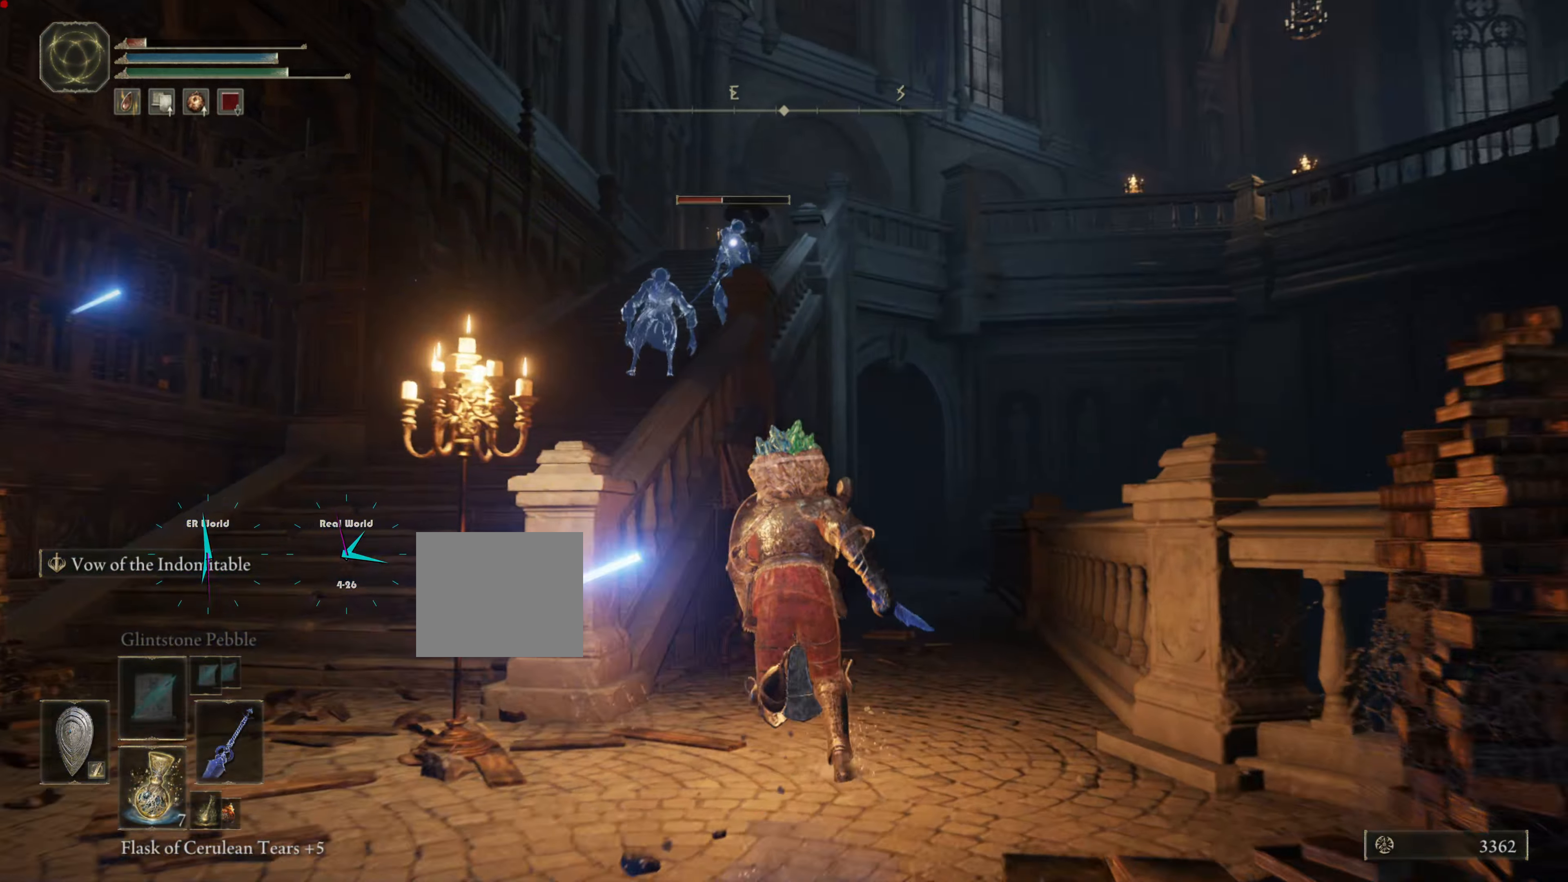
{"buttons": ["CIRCLE", "L1"], "left_stick": "up", "right_stick": "center", "events": [[301, "left_stick", "up-right"], [434, "left_stick", "up"]]}
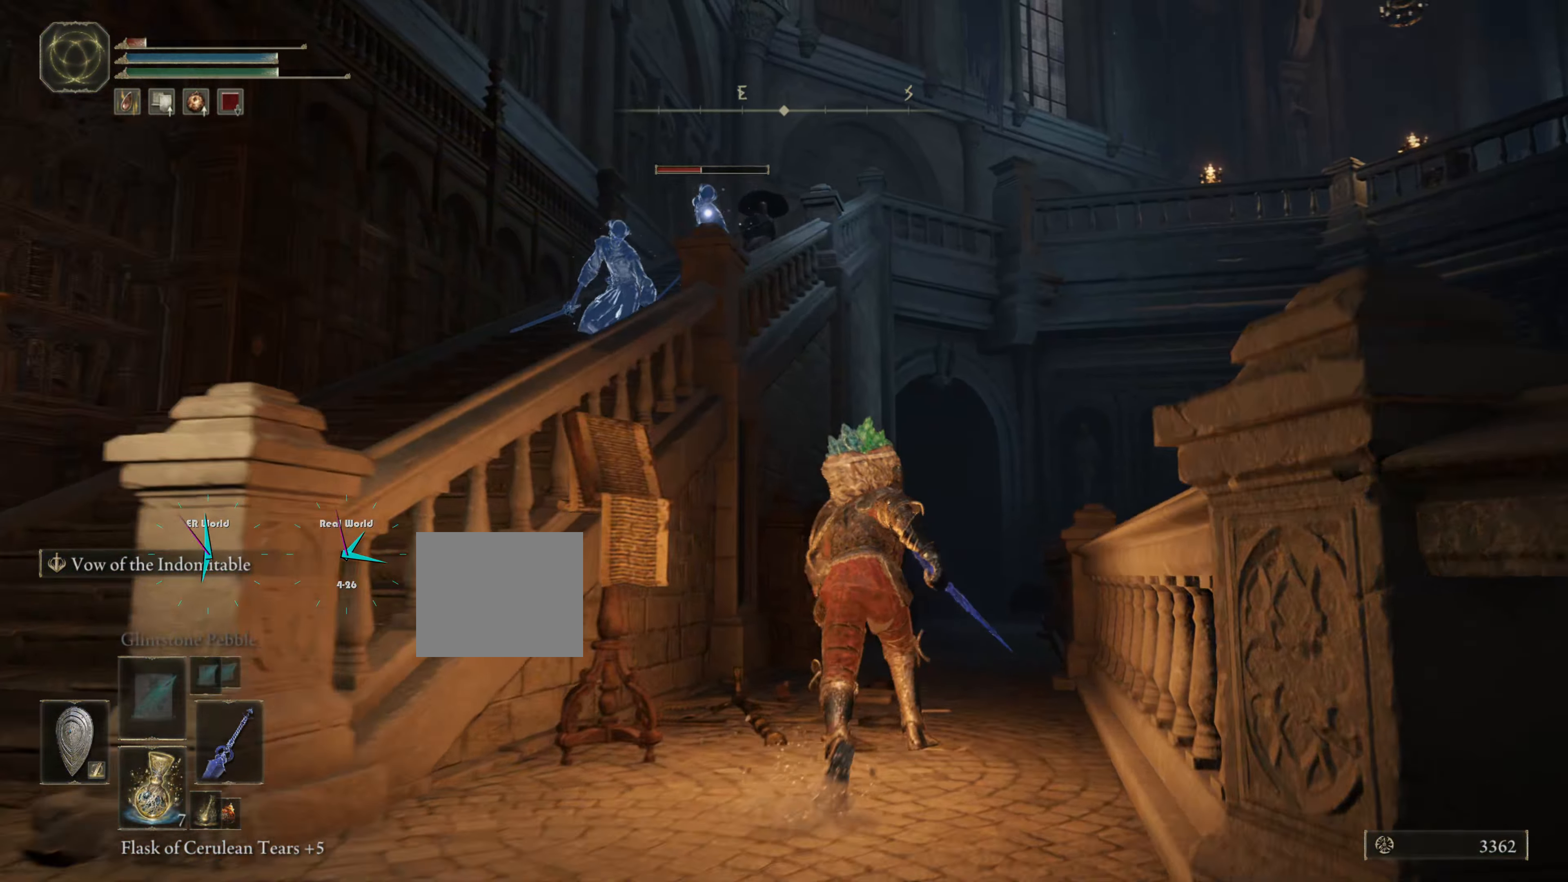
{"buttons": ["CIRCLE", "L1"], "left_stick": "up", "right_stick": "center", "events": []}
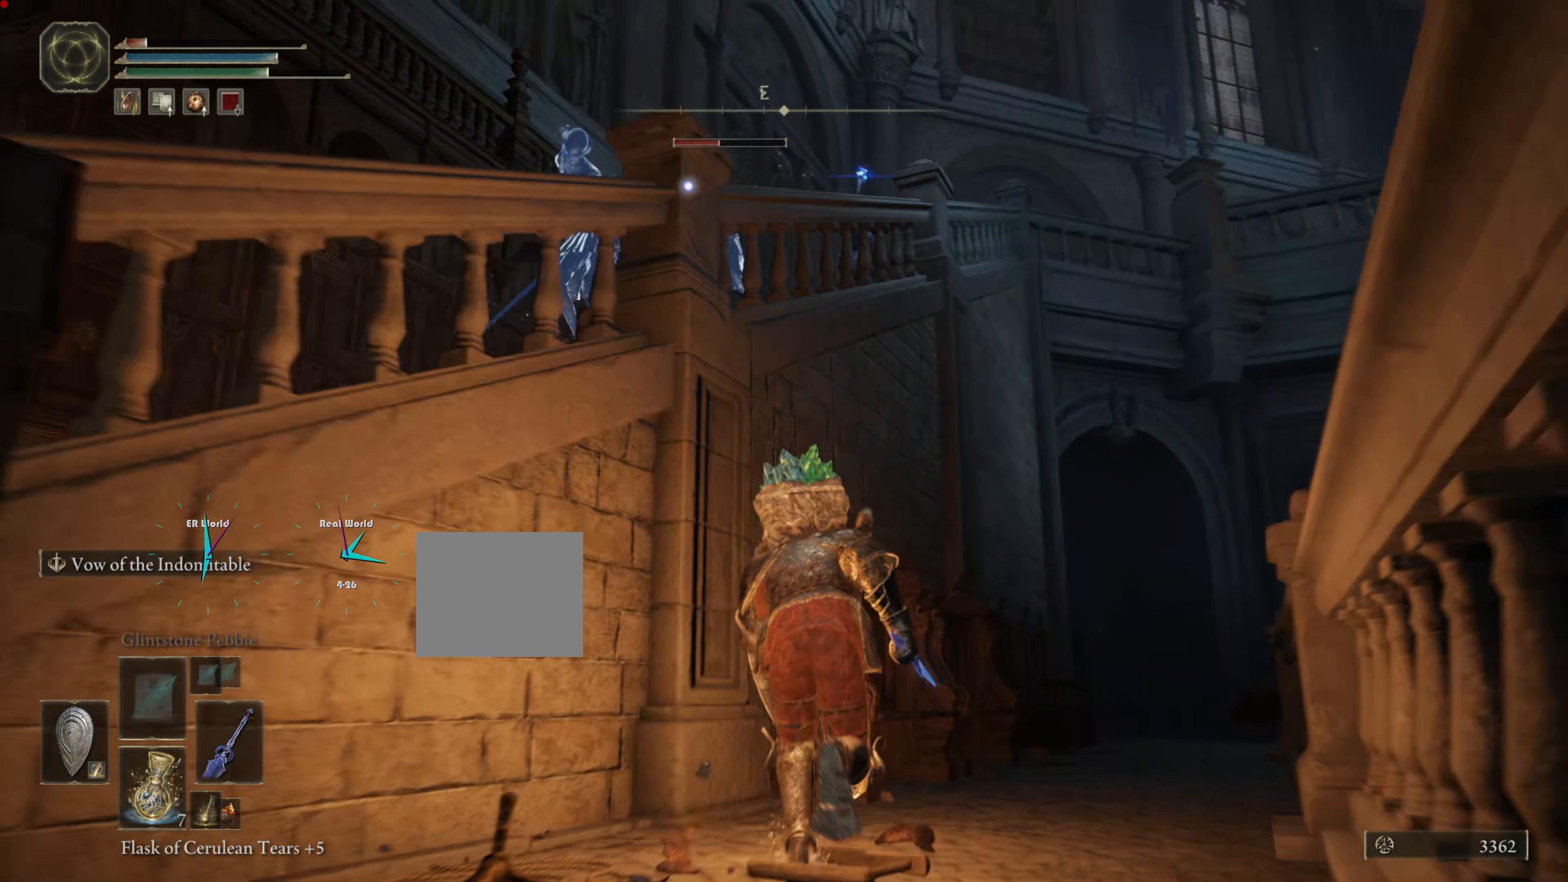
{"buttons": ["CIRCLE", "L1"], "left_stick": "up", "right_stick": "center", "events": []}
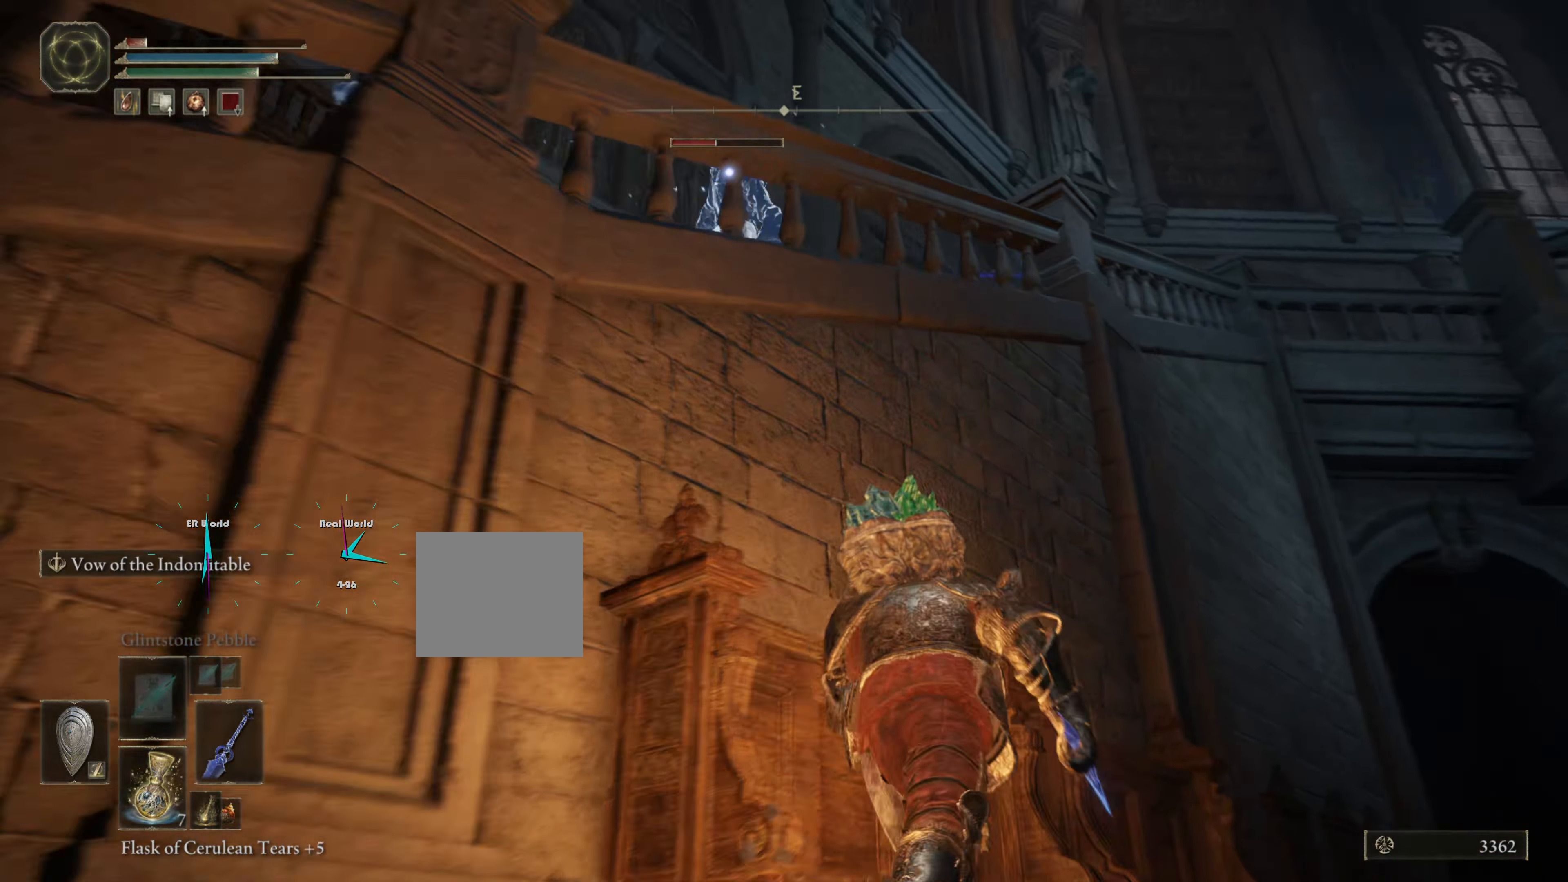
{"buttons": ["CIRCLE", "L1"], "left_stick": "up-right", "right_stick": "center", "events": [[167, "left_stick", "up-right"]]}
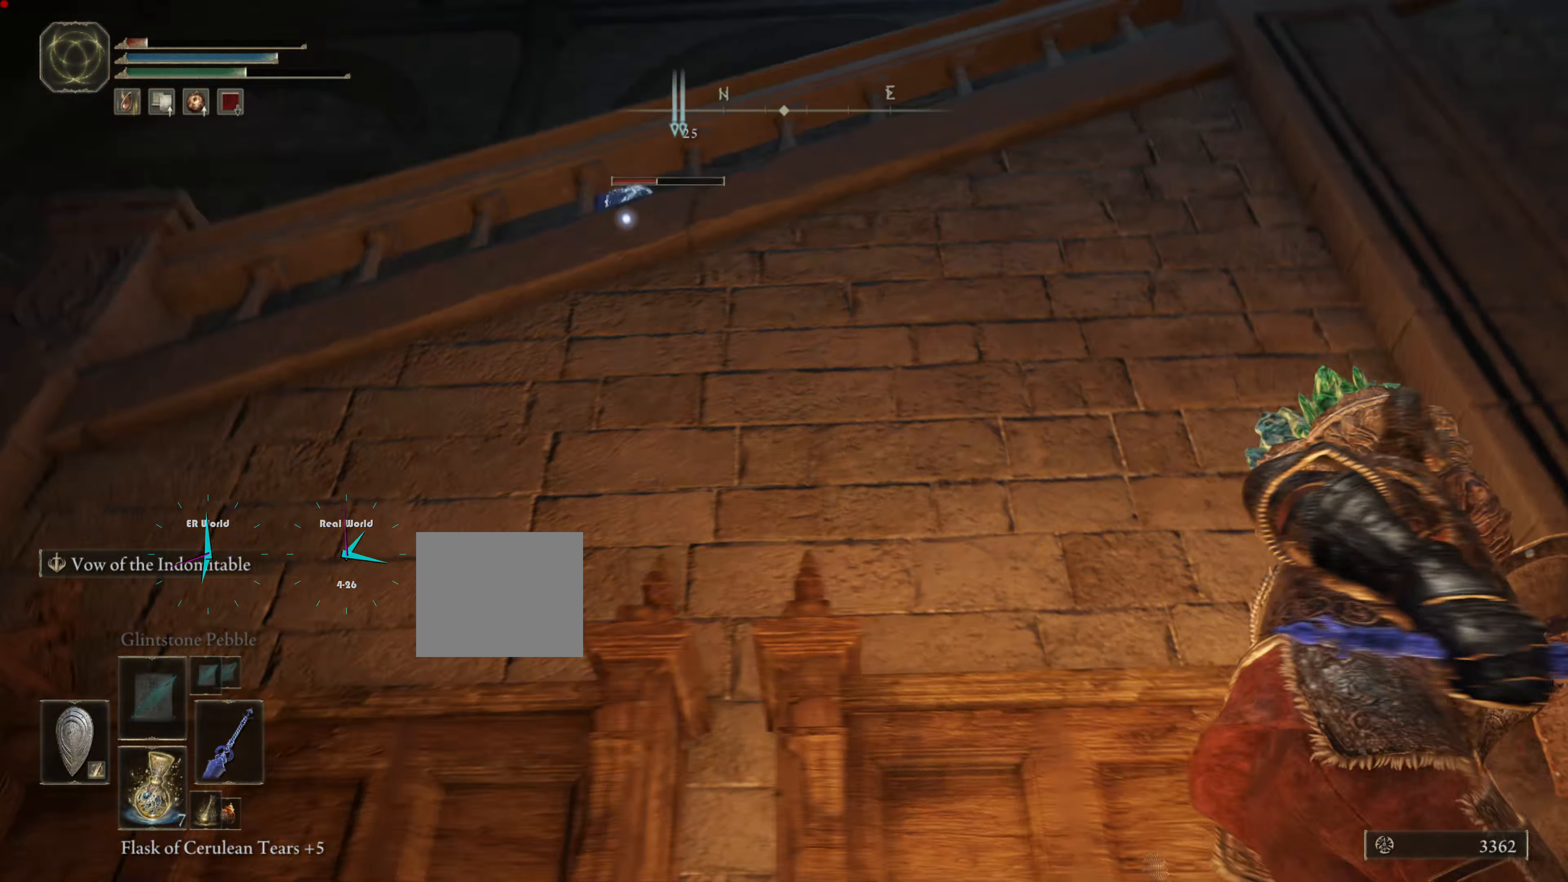
{"buttons": ["L1"], "left_stick": "up-right", "right_stick": "center", "events": [[33, "CIRCLE", "up"]]}
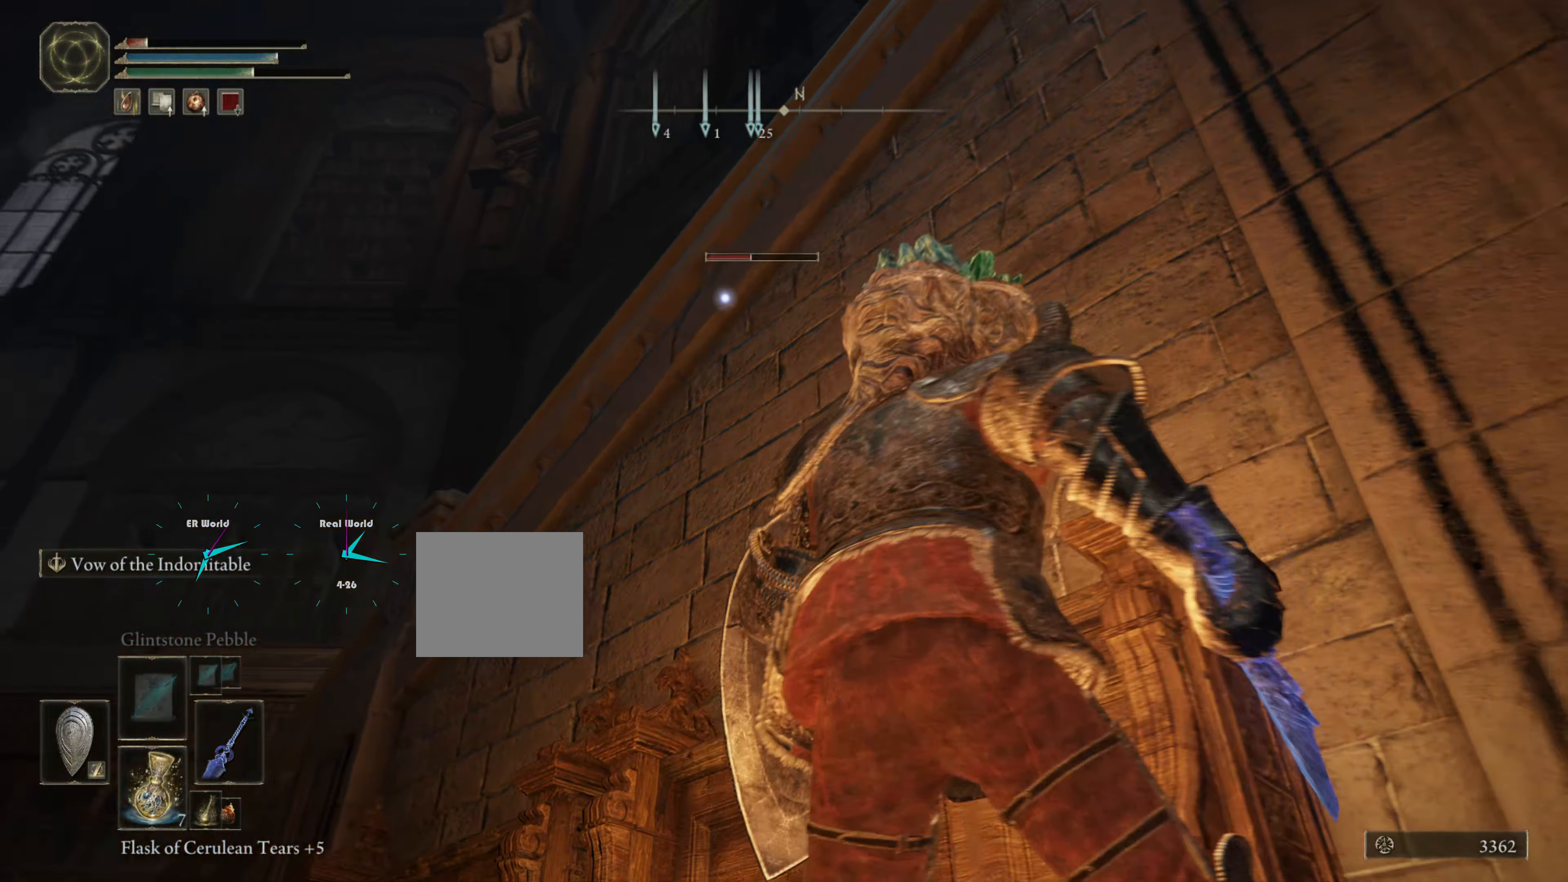
{"buttons": ["L1"], "left_stick": "up-right", "right_stick": "center", "events": [[50, "DPAD_DOWN", "down"], [217, "DPAD_DOWN", "up"]]}
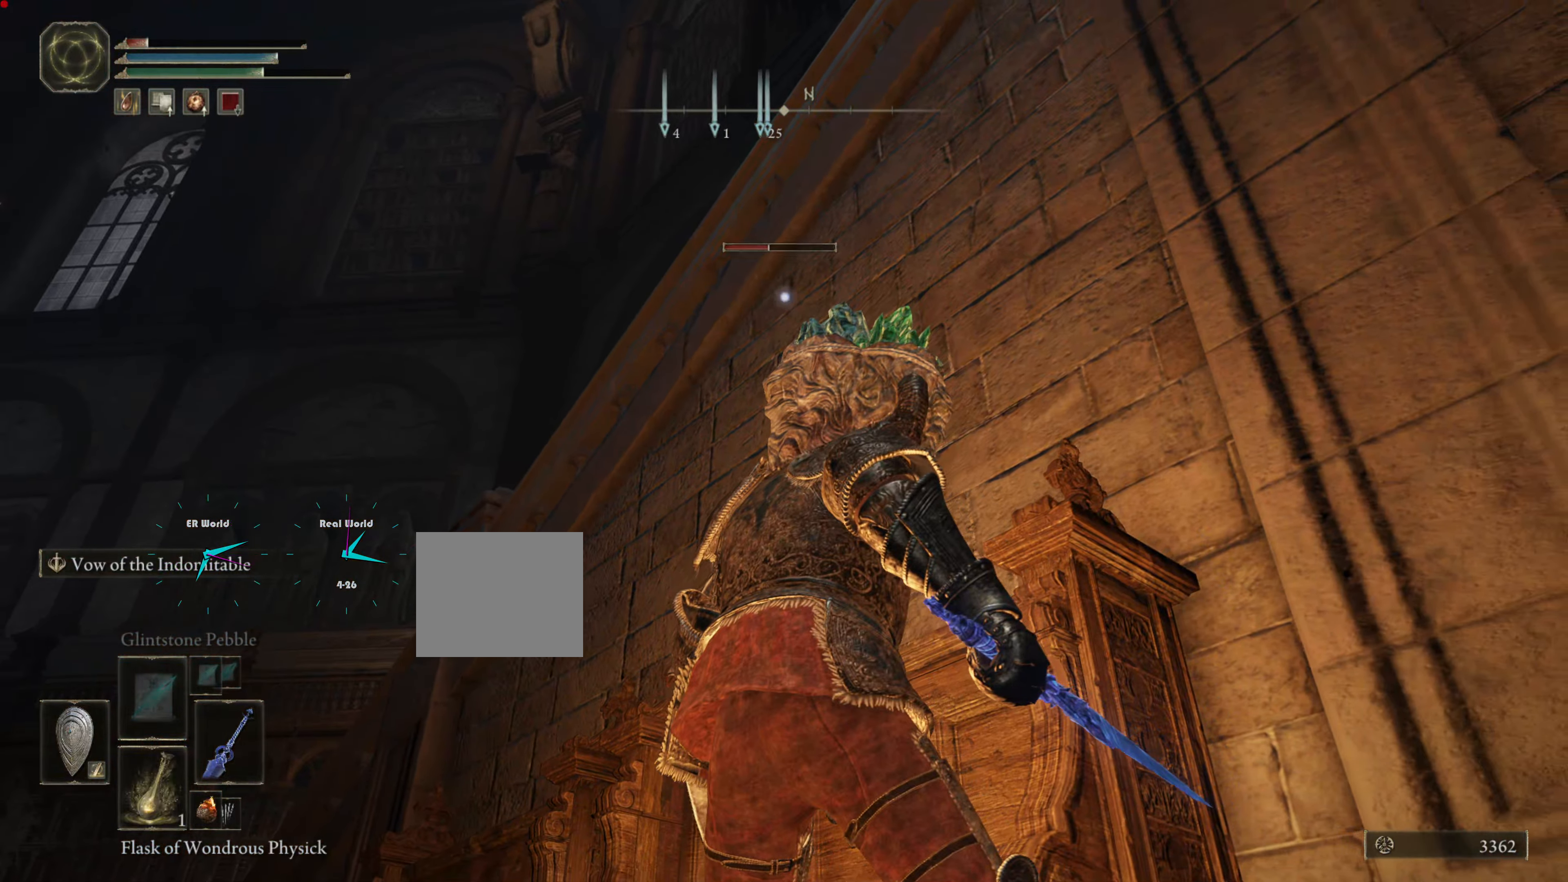
{"buttons": ["L1"], "left_stick": "down", "right_stick": "center", "events": [[100, "SQUARE", "down"], [283, "SQUARE", "up"], [367, "left_stick", "center"], [417, "left_stick", "down"]]}
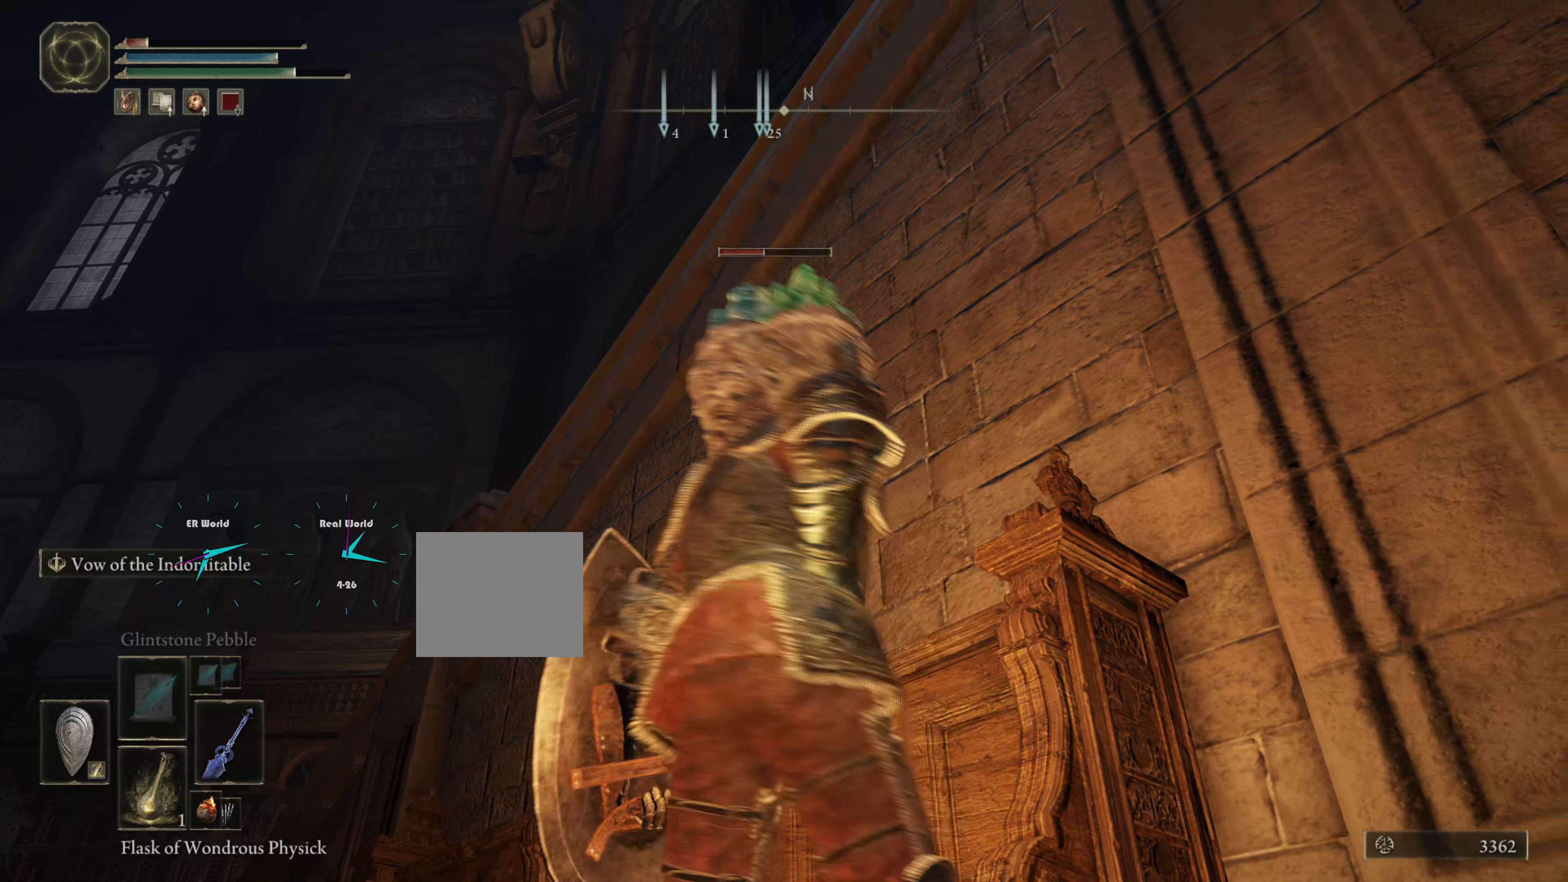
{"buttons": ["L1"], "left_stick": "down", "right_stick": "center", "events": []}
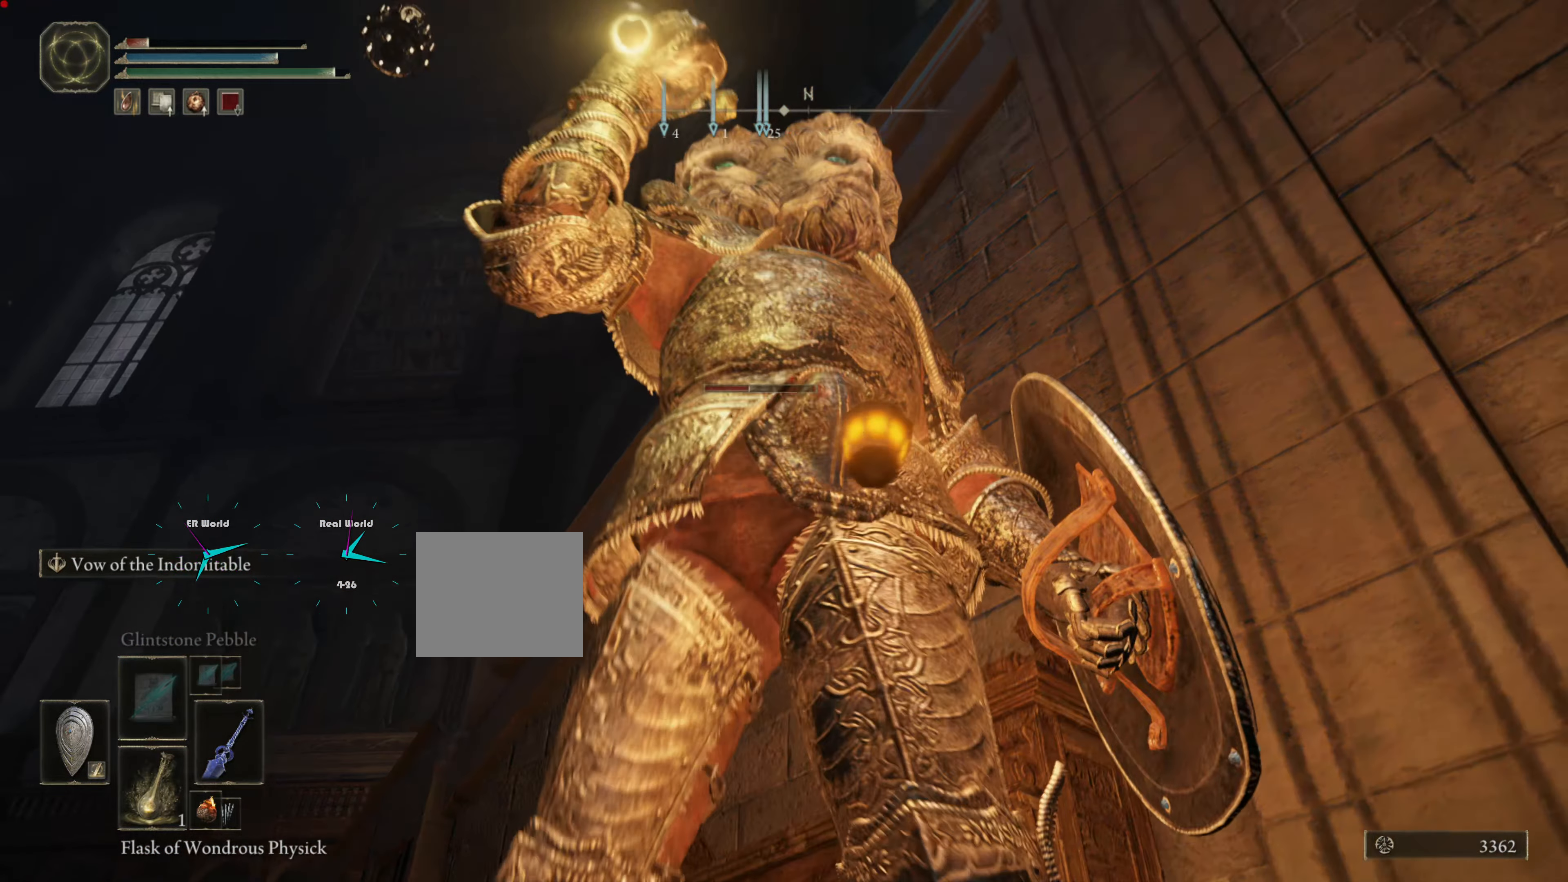
{"buttons": ["L1"], "left_stick": "down-right", "right_stick": "down", "events": [[233, "left_stick", "center"], [283, "left_stick", "down-right"], [500, "right_stick", "down"]]}
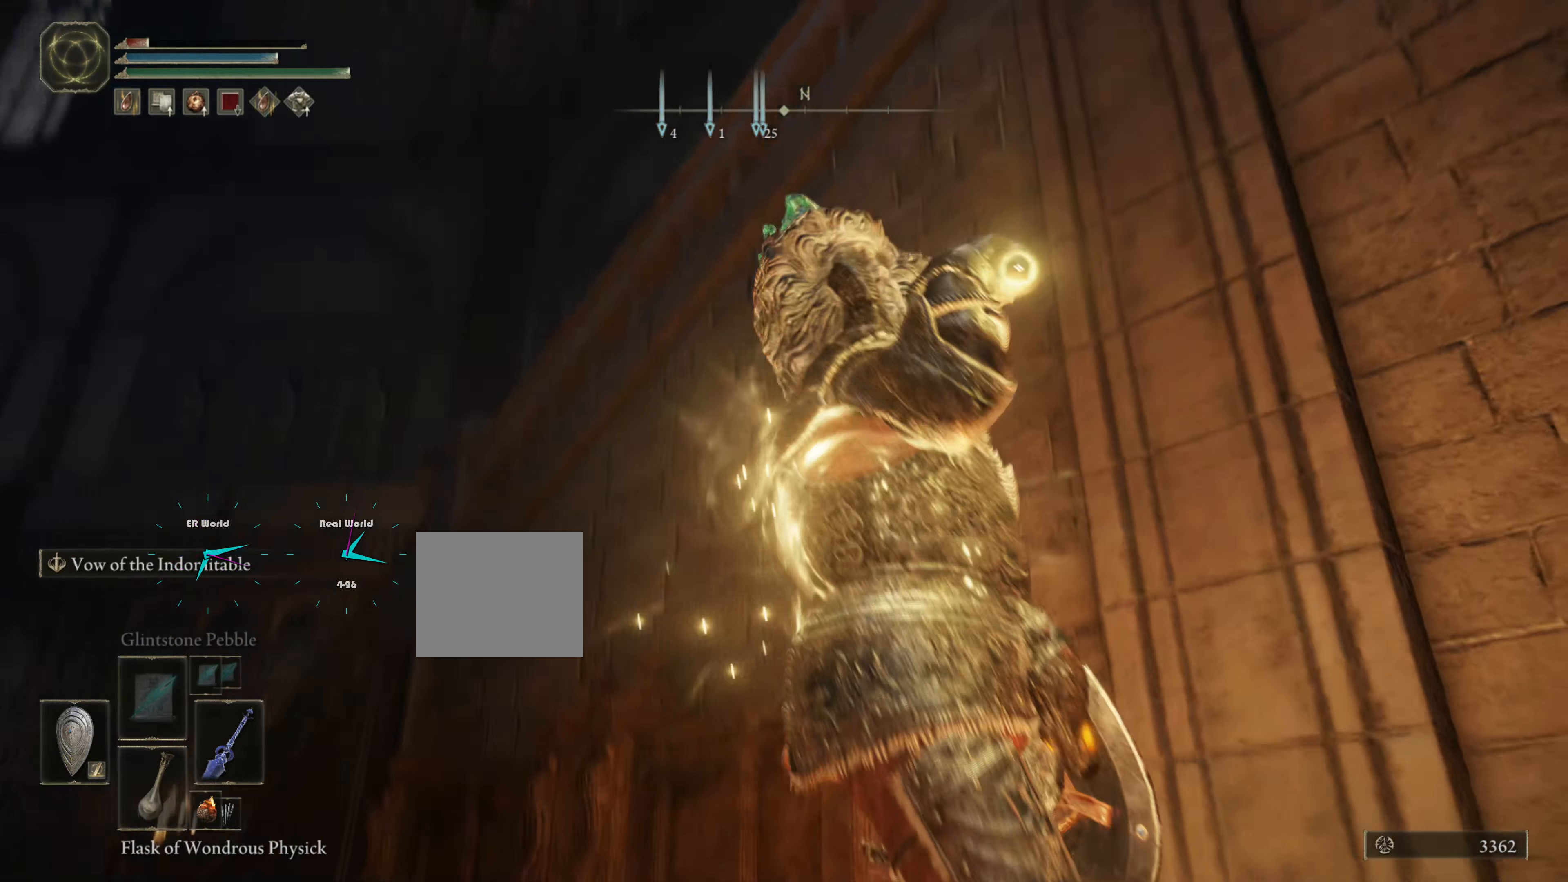
{"buttons": ["L1", "DPAD_DOWN"], "left_stick": "center", "right_stick": "center", "events": [[134, "left_stick", "center"], [267, "right_stick", "center"], [317, "DPAD_DOWN", "down"], [367, "DPAD_DOWN", "up"], [484, "DPAD_DOWN", "down"]]}
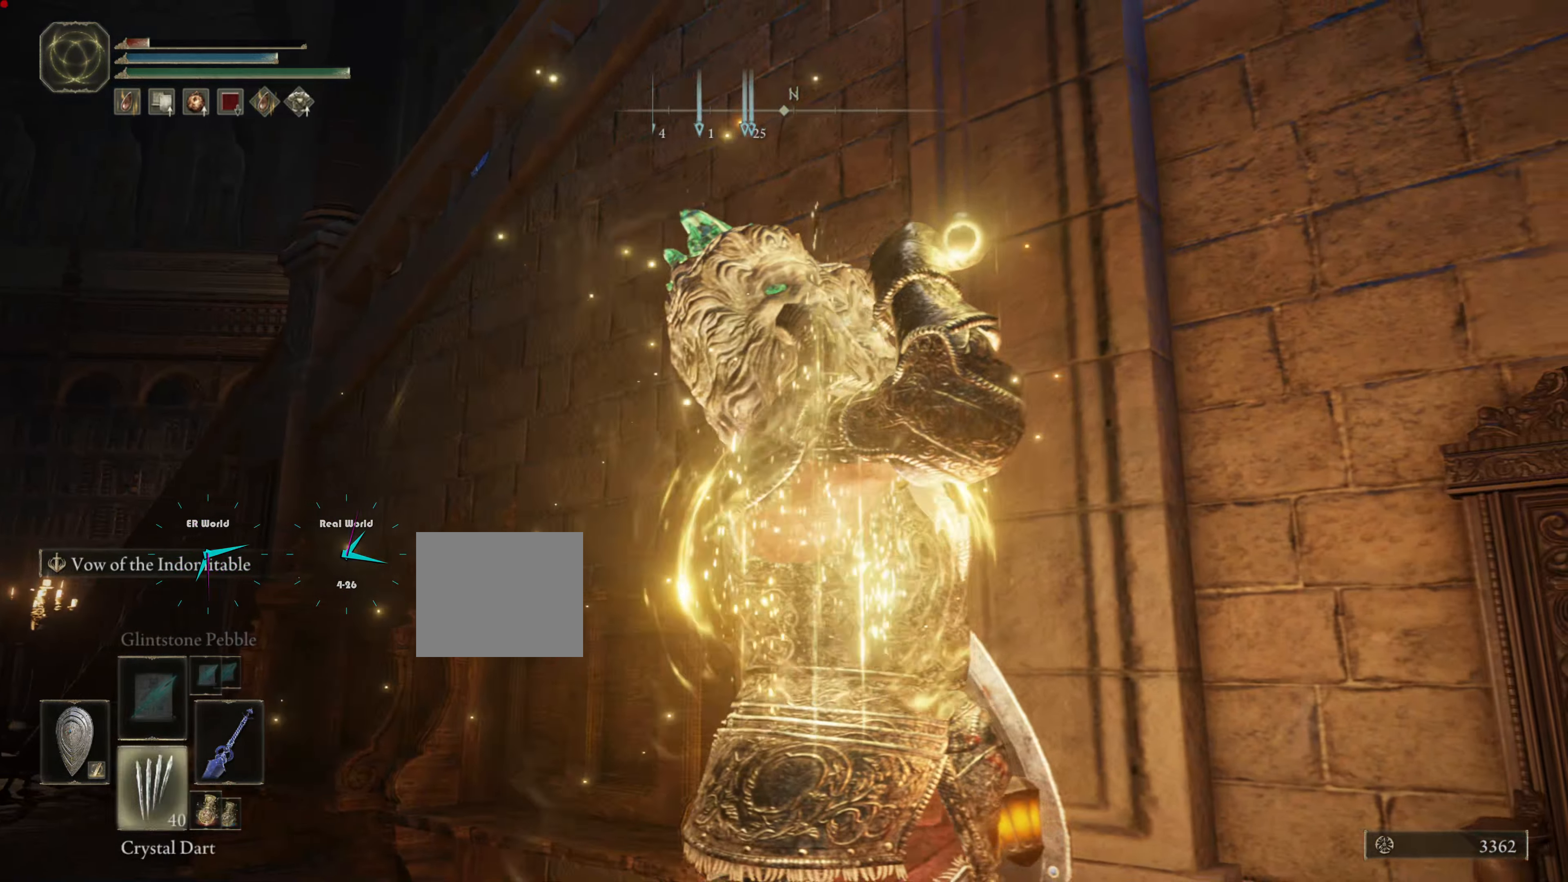
{"buttons": ["L1"], "left_stick": "center", "right_stick": "center", "events": [[116, "DPAD_DOWN", "up"]]}
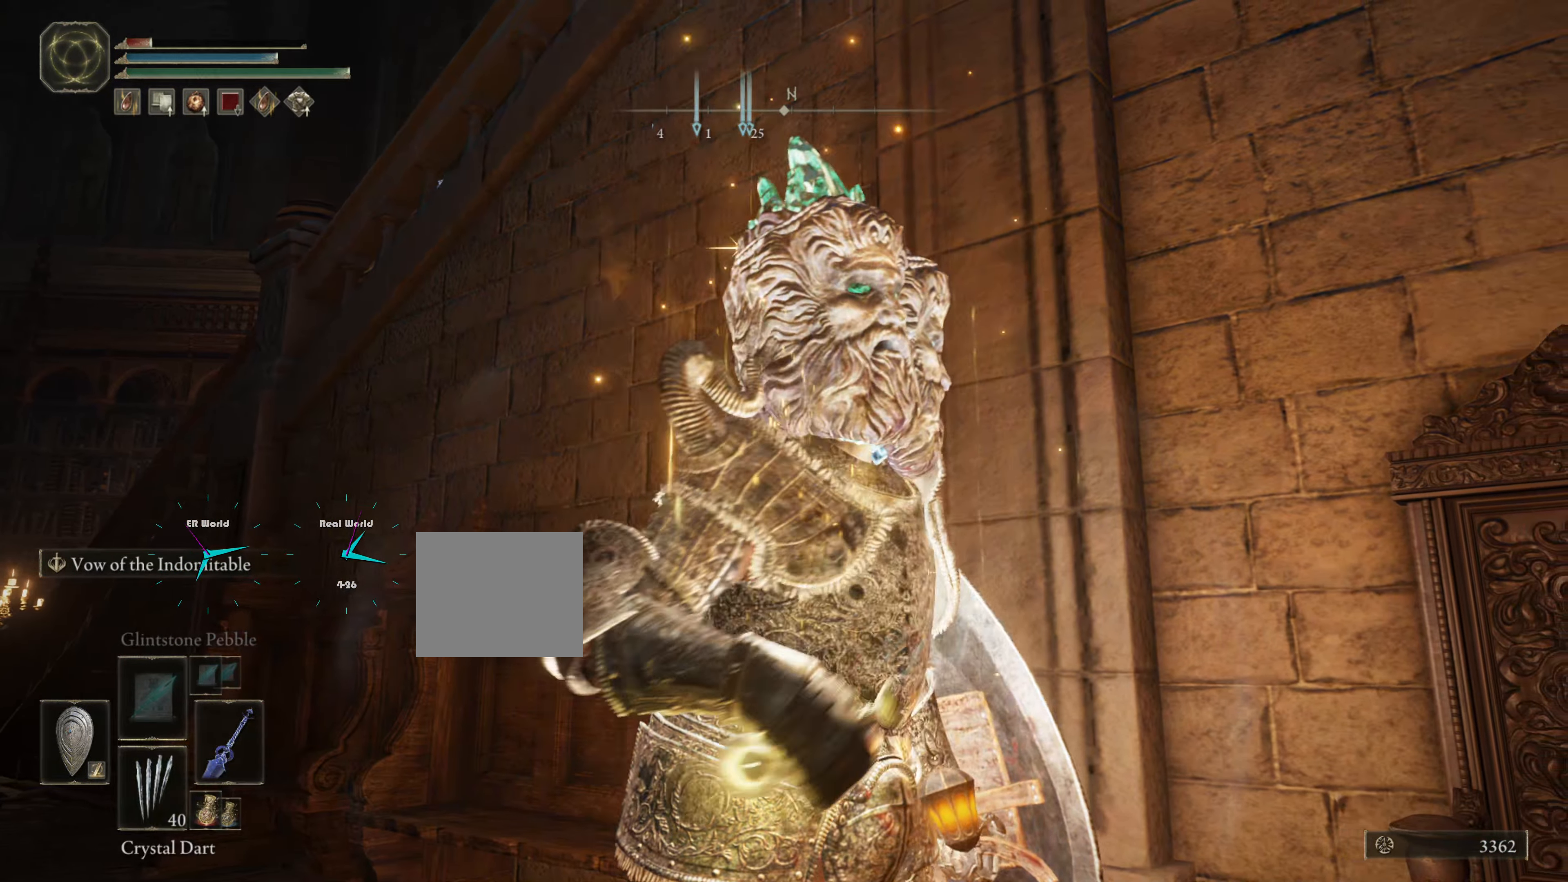
{"buttons": ["SQUARE", "L1"], "left_stick": "center", "right_stick": "center", "events": [[17, "DPAD_DOWN", "down"], [167, "DPAD_DOWN", "up"], [401, "SQUARE", "down"]]}
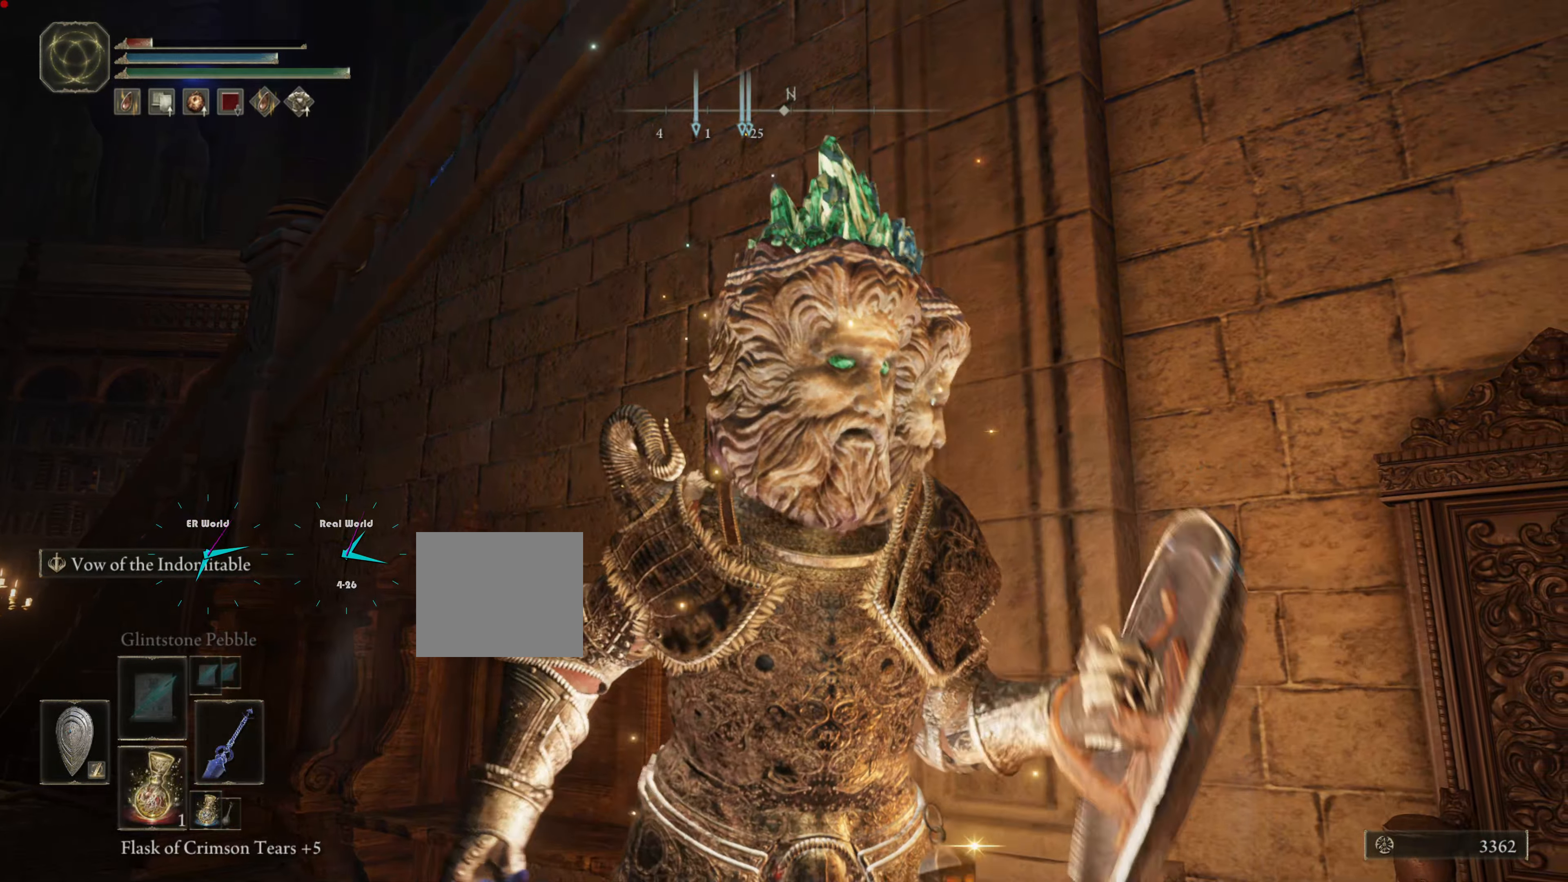
{"buttons": ["L1"], "left_stick": "center", "right_stick": "center", "events": [[83, "SQUARE", "up"]]}
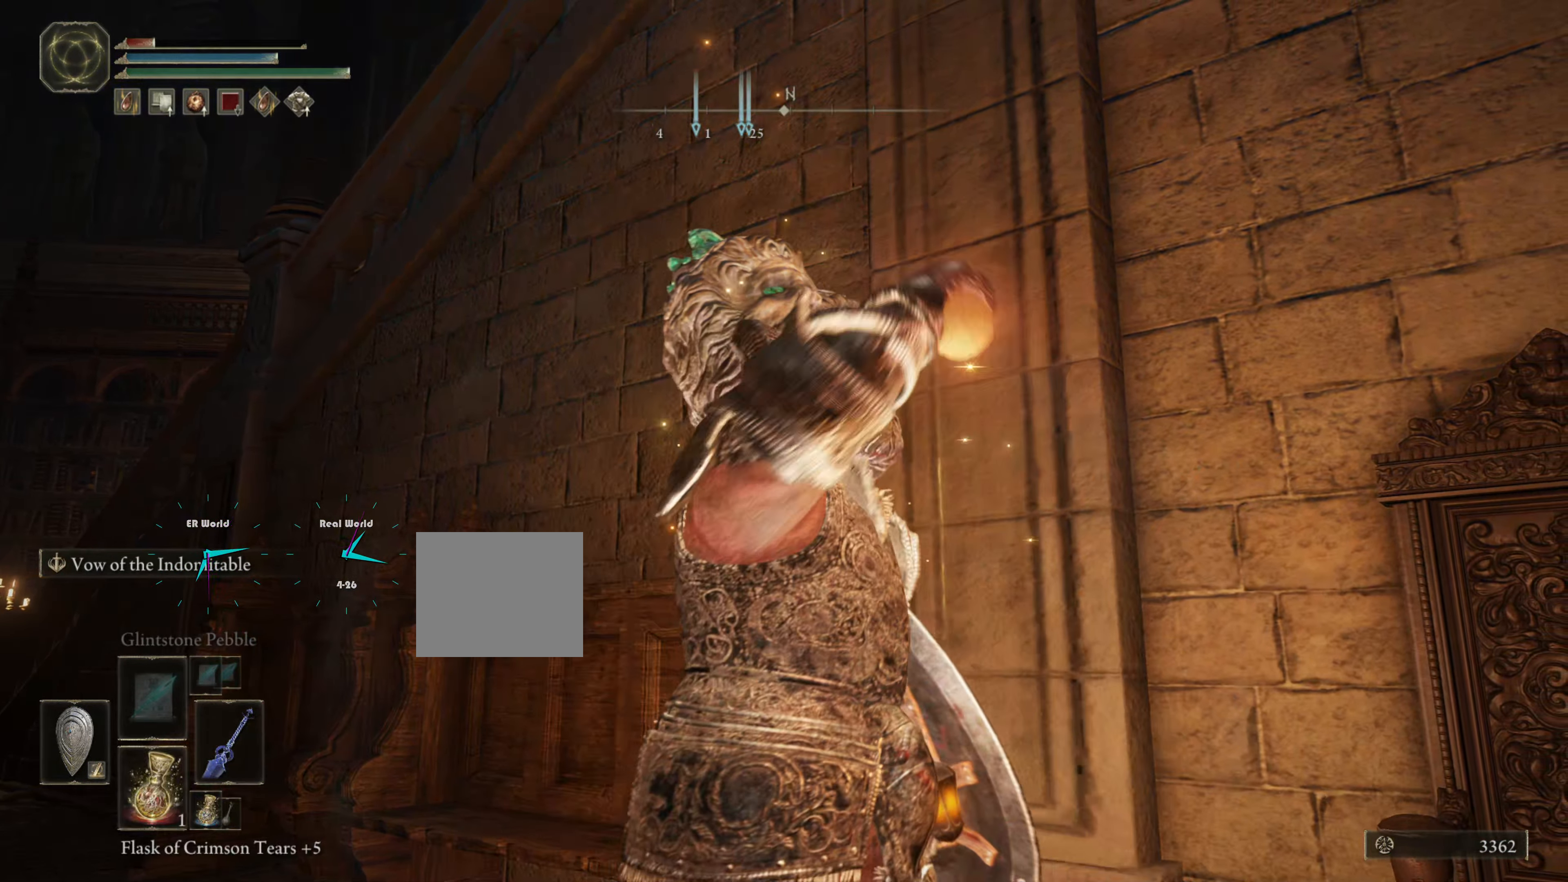
{"buttons": ["DPAD_RIGHT"], "left_stick": "center", "right_stick": "center", "events": [[134, "L1", "up"], [383, "DPAD_RIGHT", "down"]]}